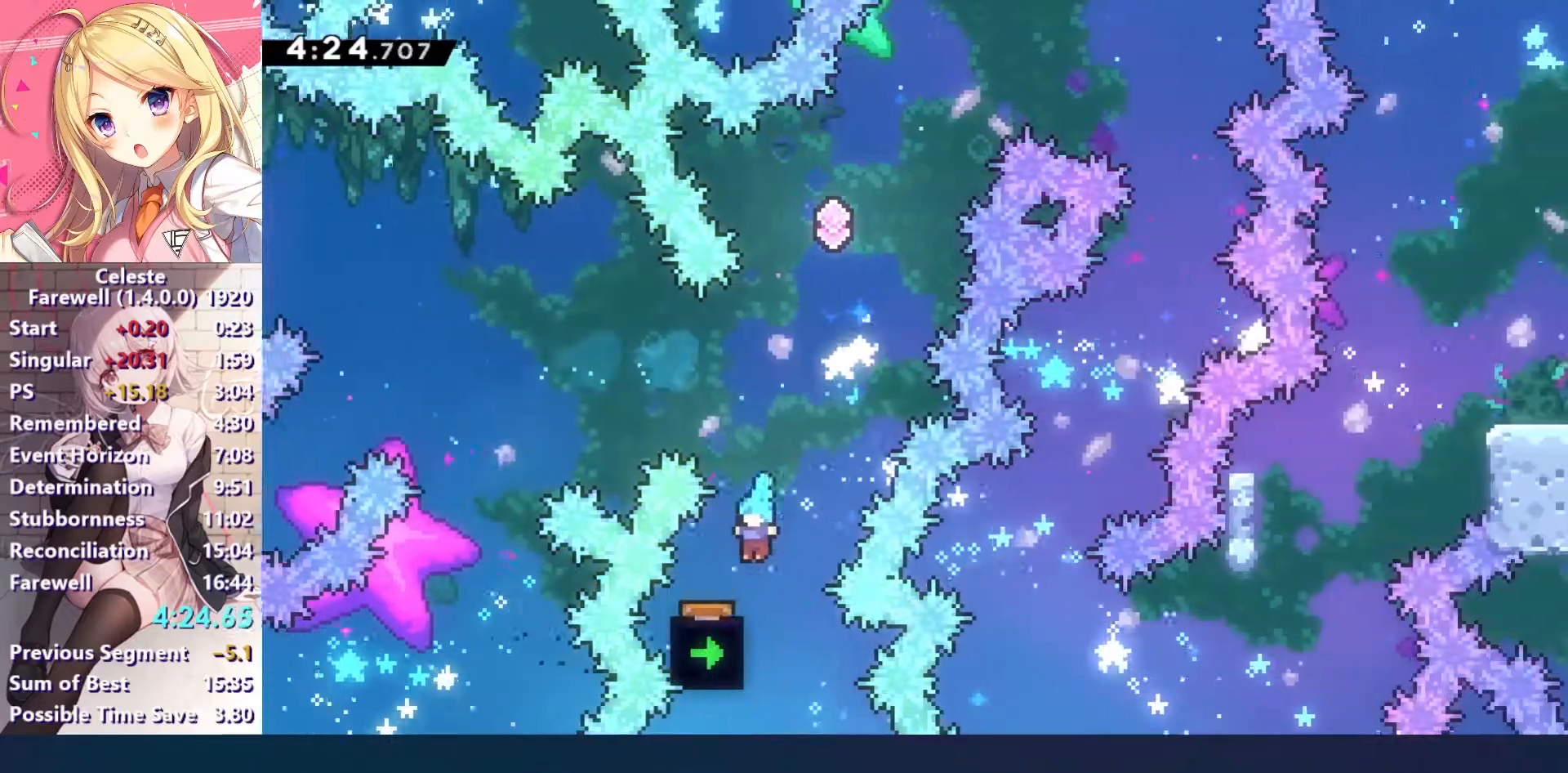
Gameplay with keyboard; each line is a JSON object with the keys held at the frame after it. "events" lists presses ("down") and releases ("up") of "a", "c", "ctrl", "down", "left", "right", "s", "up", "v", "x" and "z" between this image and that frame as [ms after this image, input, new state], when the widget could be followed in between. No other keys are recorded. Mouse input is not recorded.
{"keys": ["up", "x"], "events": [[100, "right", "down"], [367, "right", "up"], [367, "up", "down"], [433, "x", "down"]]}
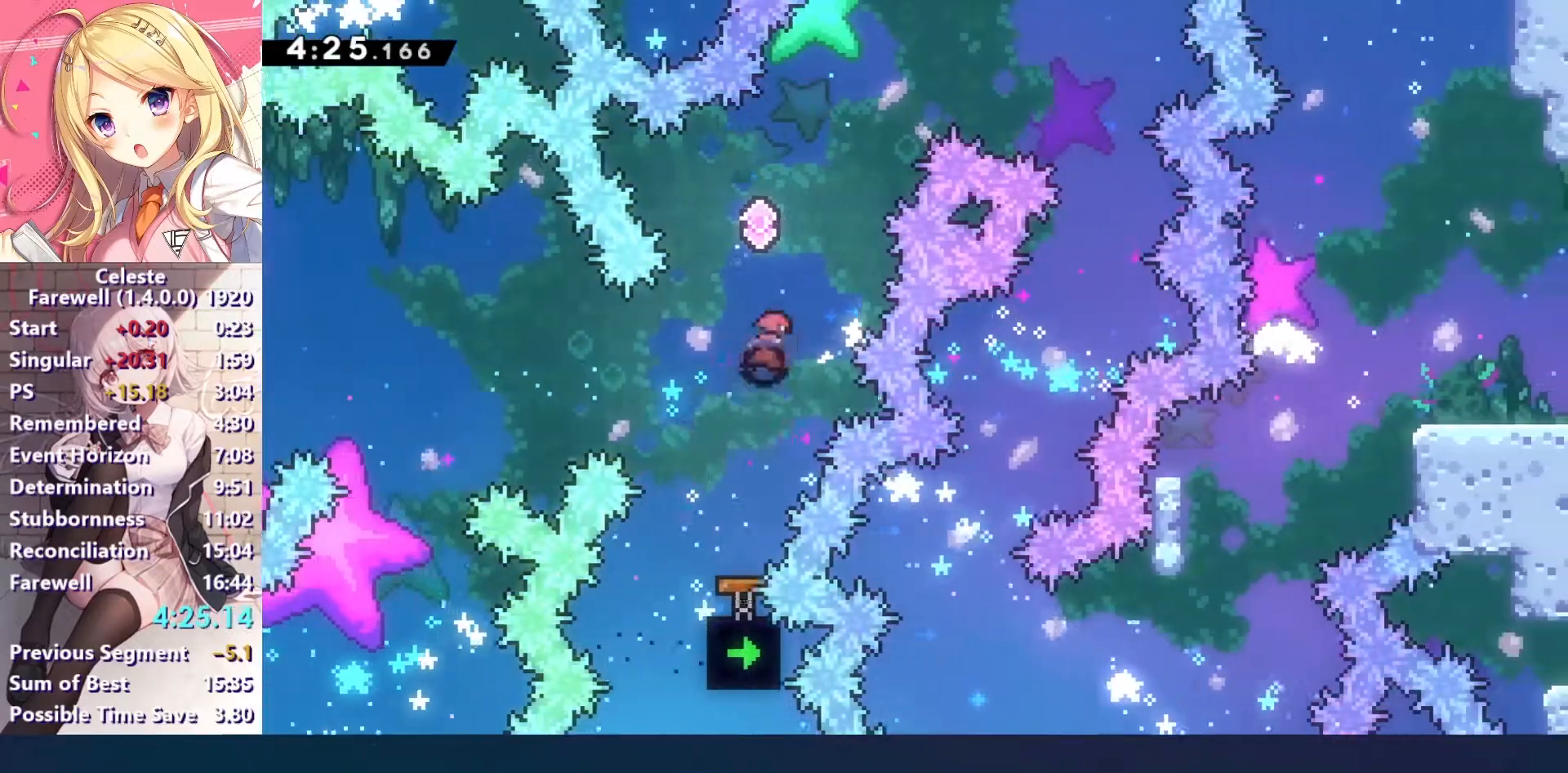
{"keys": ["right", "up", "x"], "events": [[67, "right", "down"], [67, "up", "up"], [67, "x", "up"], [367, "up", "down"], [433, "x", "down"]]}
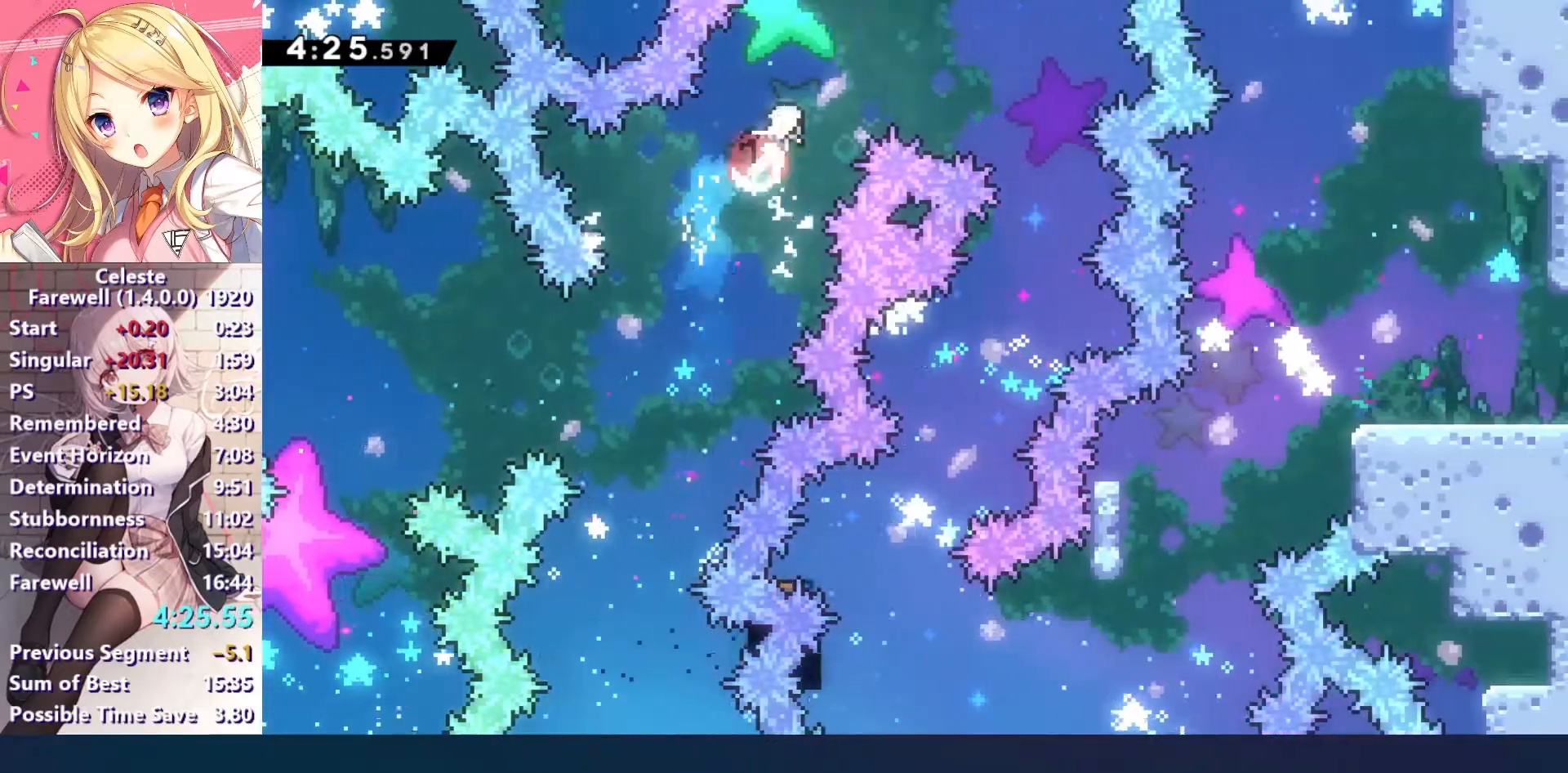
{"keys": ["down"], "events": [[67, "up", "up"], [67, "x", "up"], [267, "down", "down"], [500, "right", "up"]]}
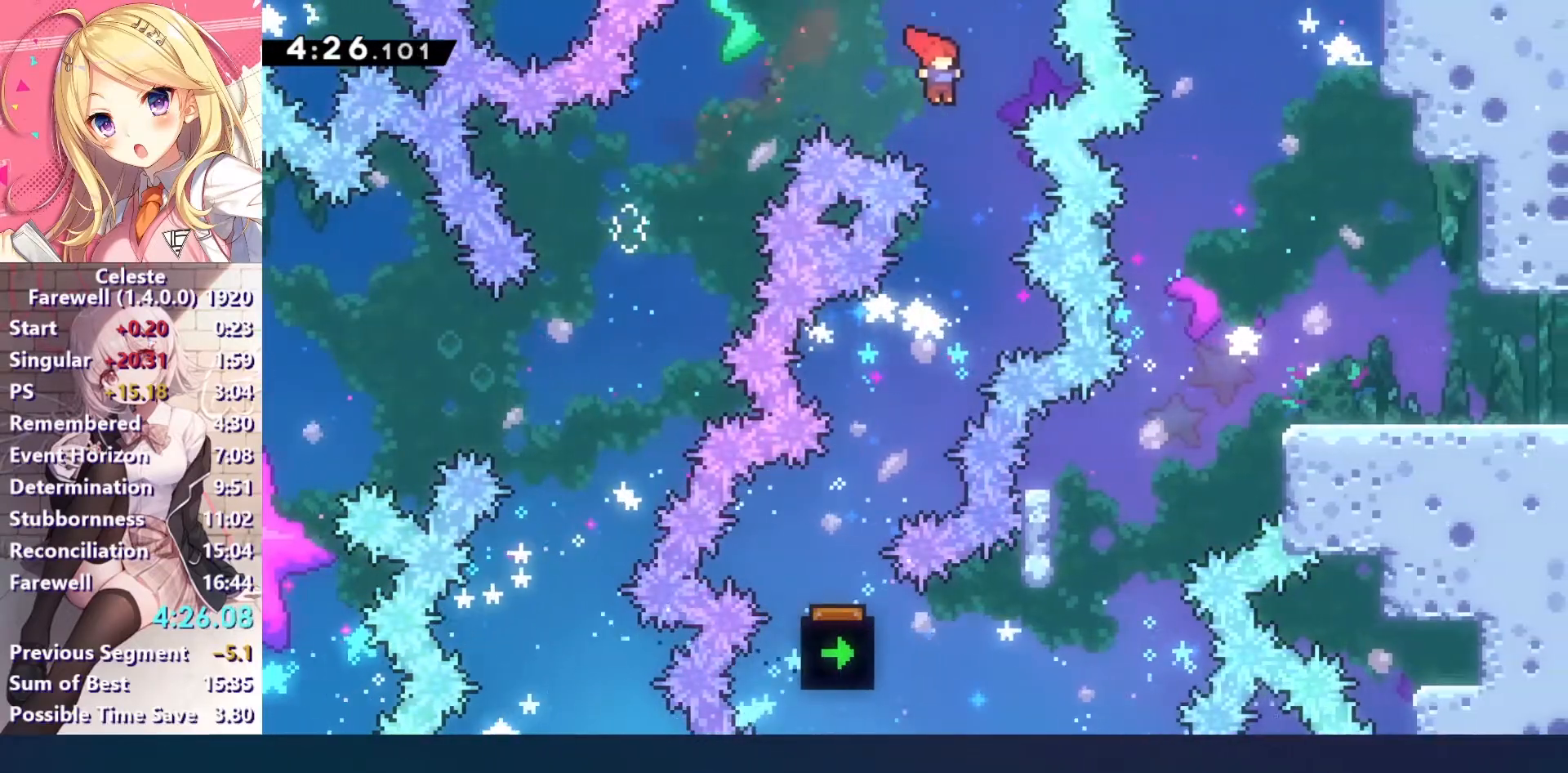
{"keys": ["right"], "events": [[100, "left", "down"], [433, "down", "up"], [433, "left", "up"], [433, "right", "down"]]}
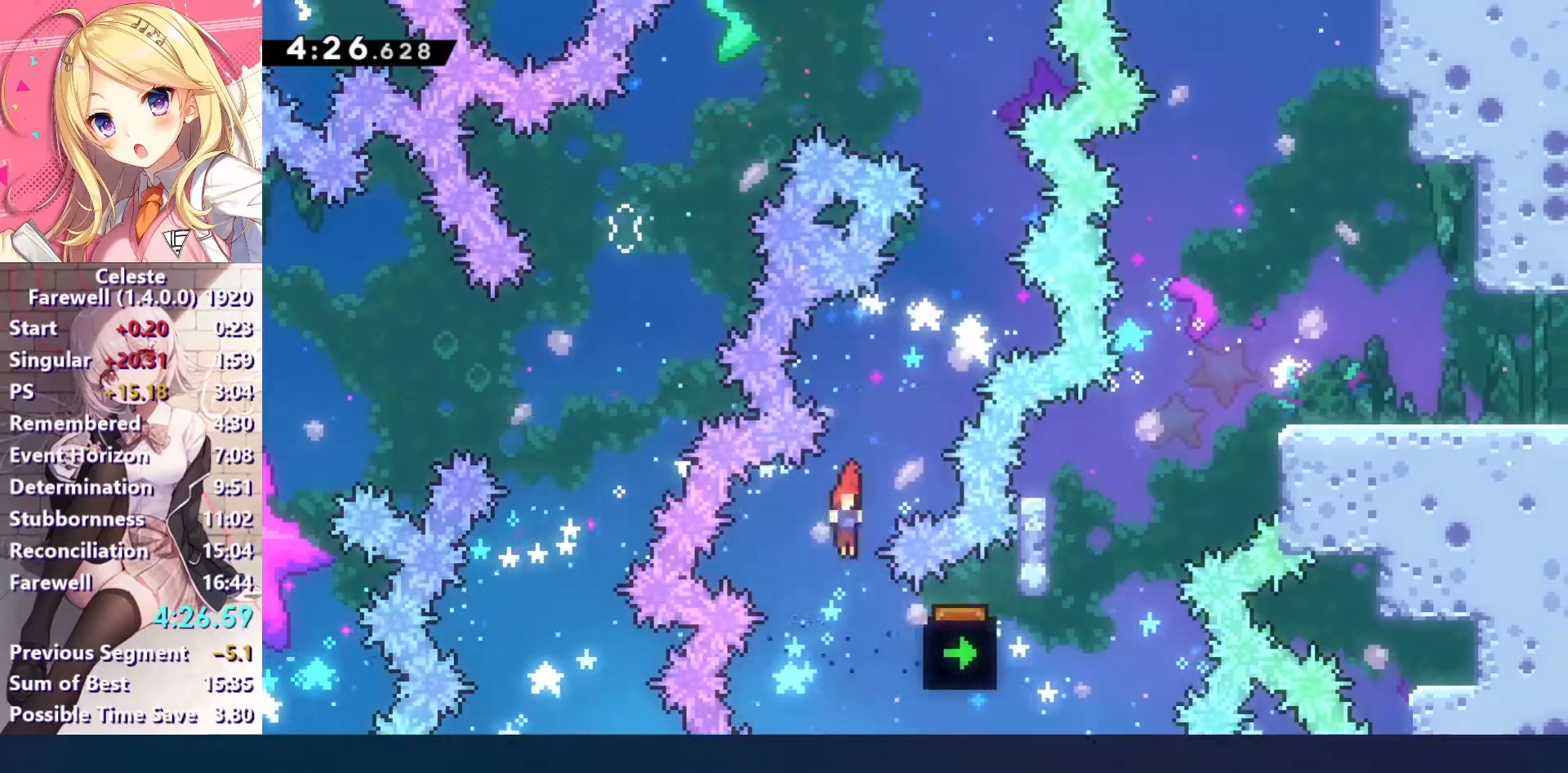
{"keys": ["z"], "events": [[167, "x", "down"], [267, "z", "down"], [300, "right", "up"], [300, "x", "up"]]}
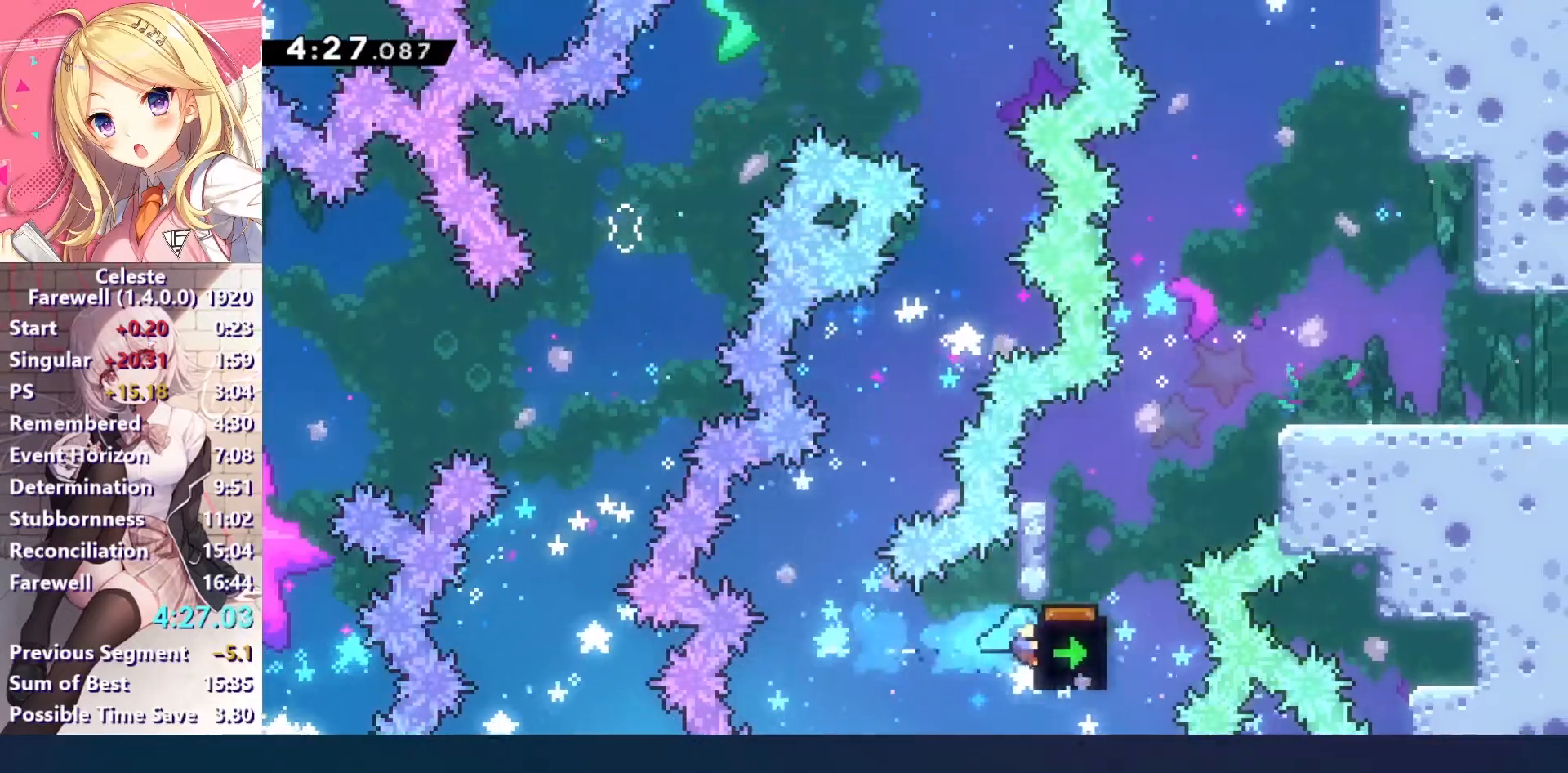
{"keys": ["left"], "events": [[267, "left", "down"], [333, "c", "down"], [367, "z", "up"], [467, "c", "up"]]}
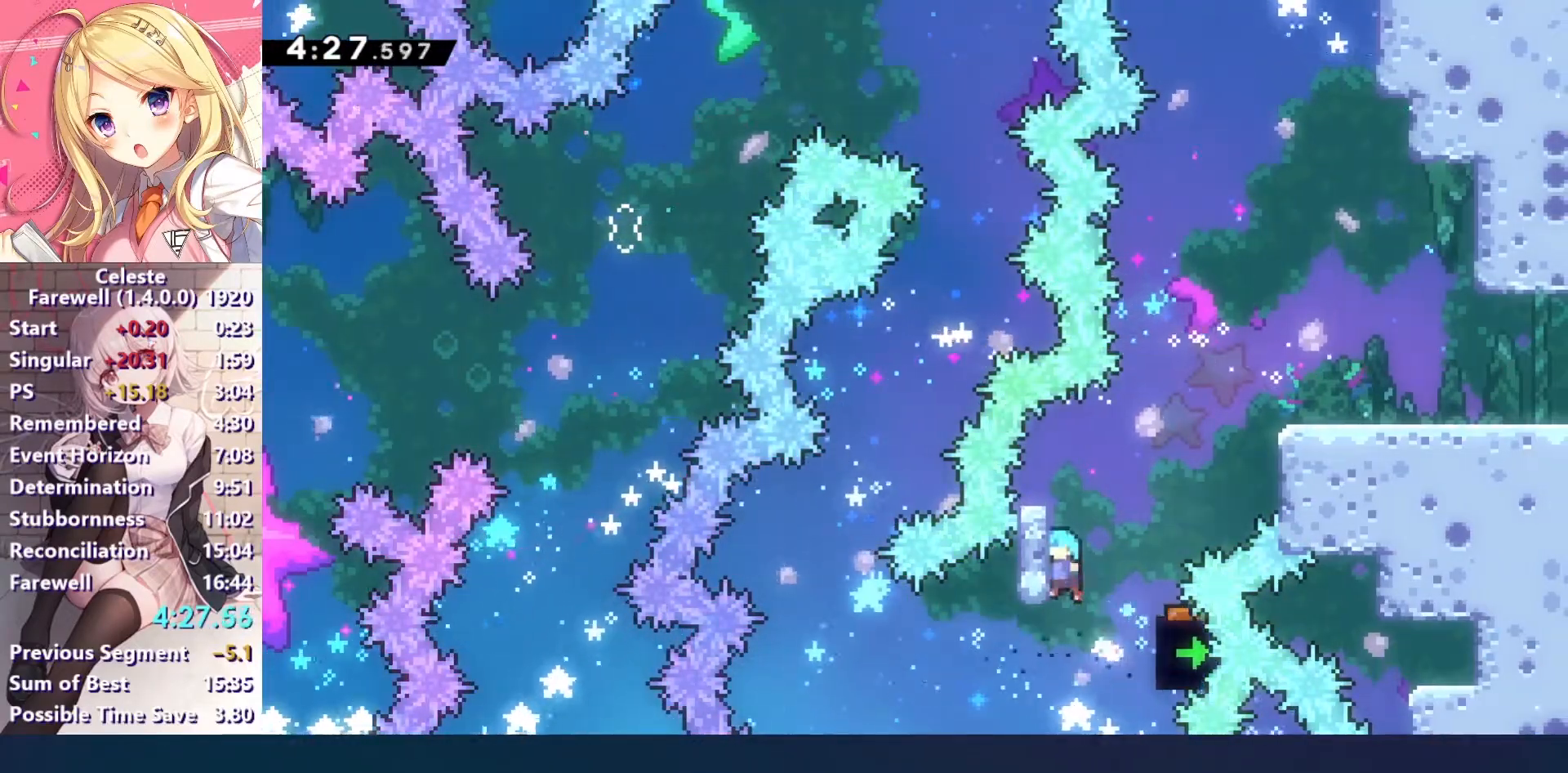
{"keys": ["right", "up", "z"], "events": [[33, "c", "down"], [33, "right", "down"], [67, "left", "up"], [333, "up", "down"], [500, "c", "up"], [500, "z", "down"]]}
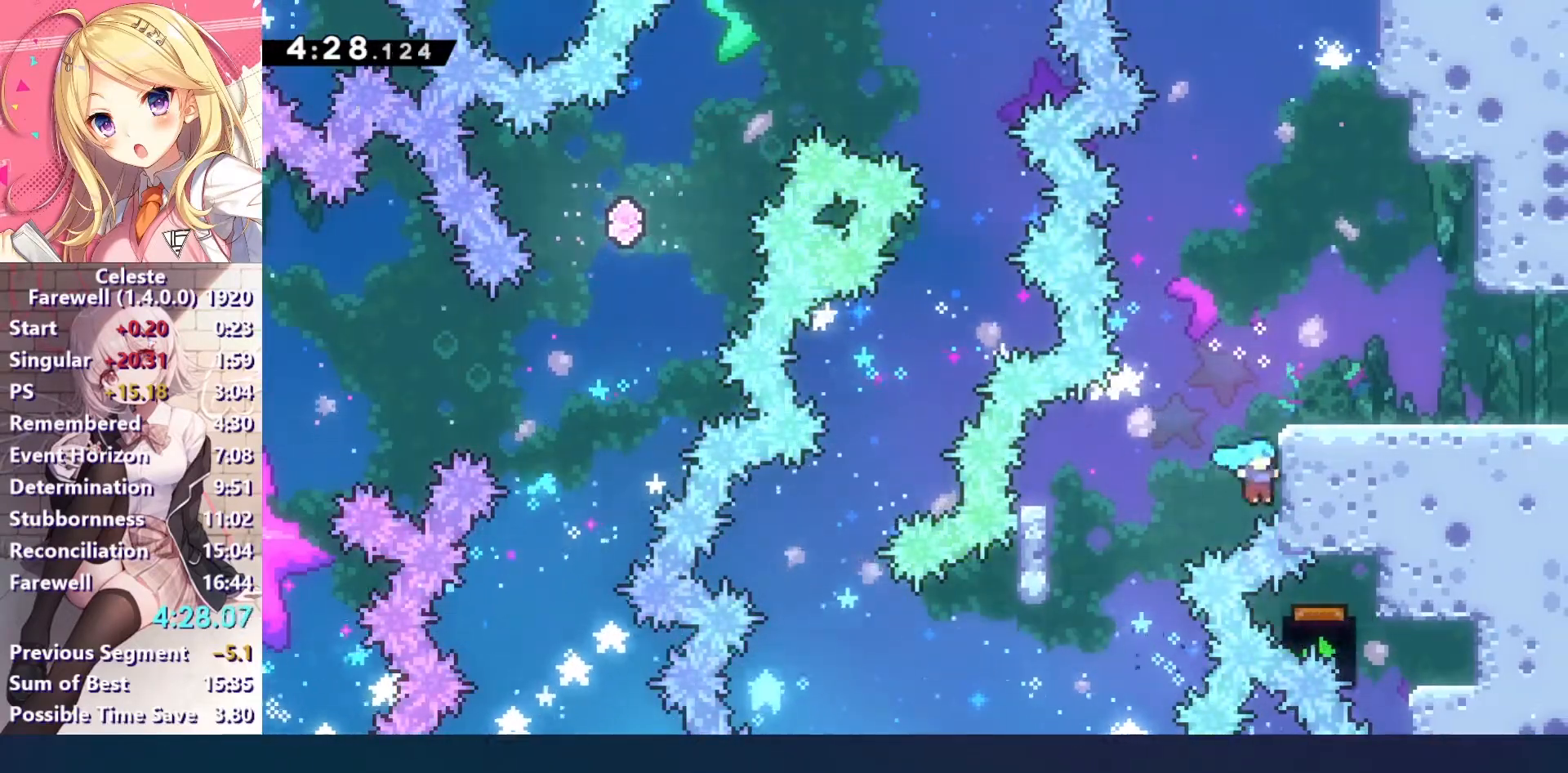
{"keys": ["down", "right", "x"], "events": [[67, "c", "down"], [233, "up", "up"], [300, "c", "up"], [300, "z", "up"], [433, "down", "down"], [500, "x", "down"]]}
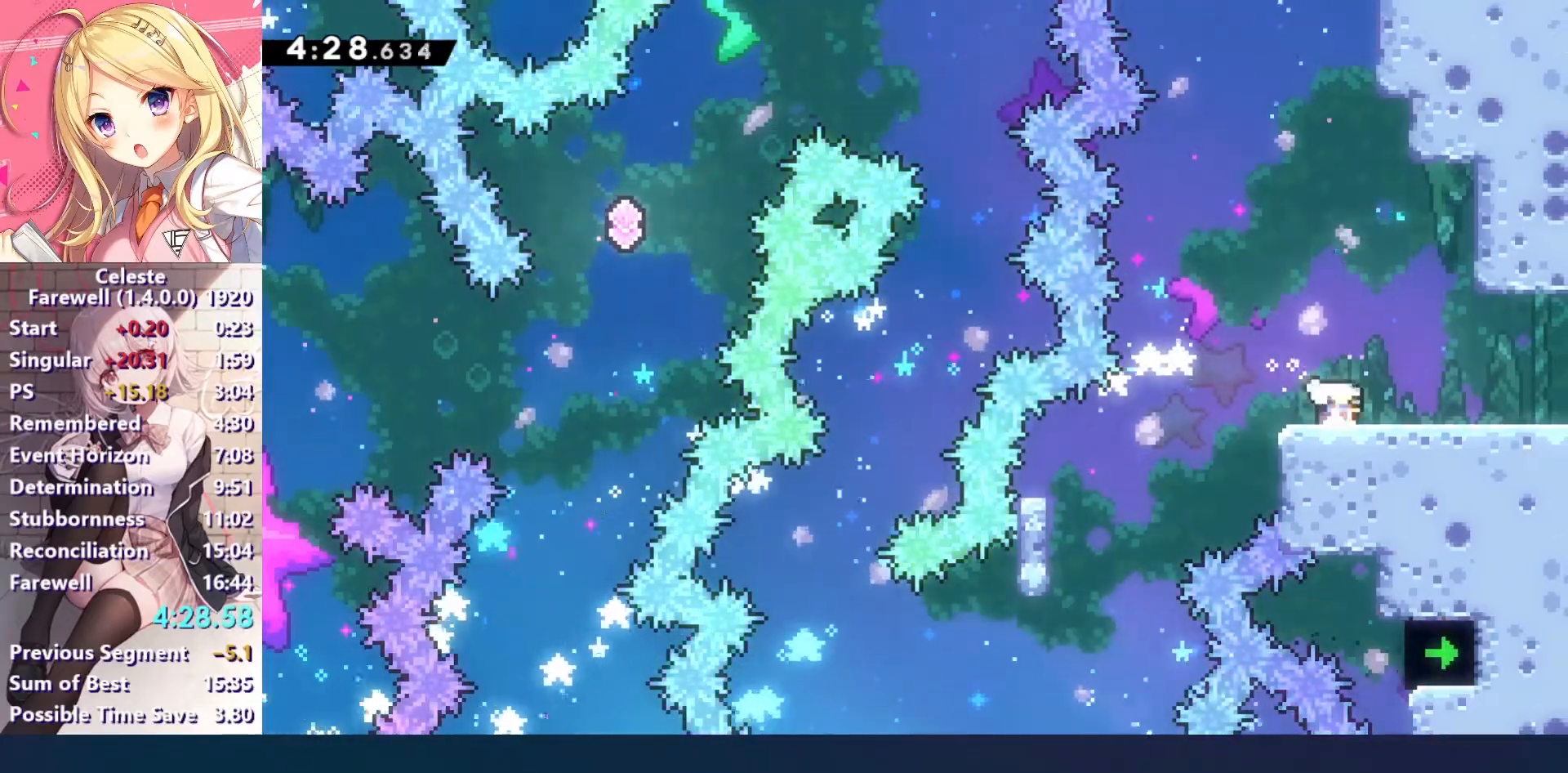
{"keys": ["right"], "events": [[67, "x", "up"], [167, "c", "down"], [167, "down", "up"], [200, "c", "up"]]}
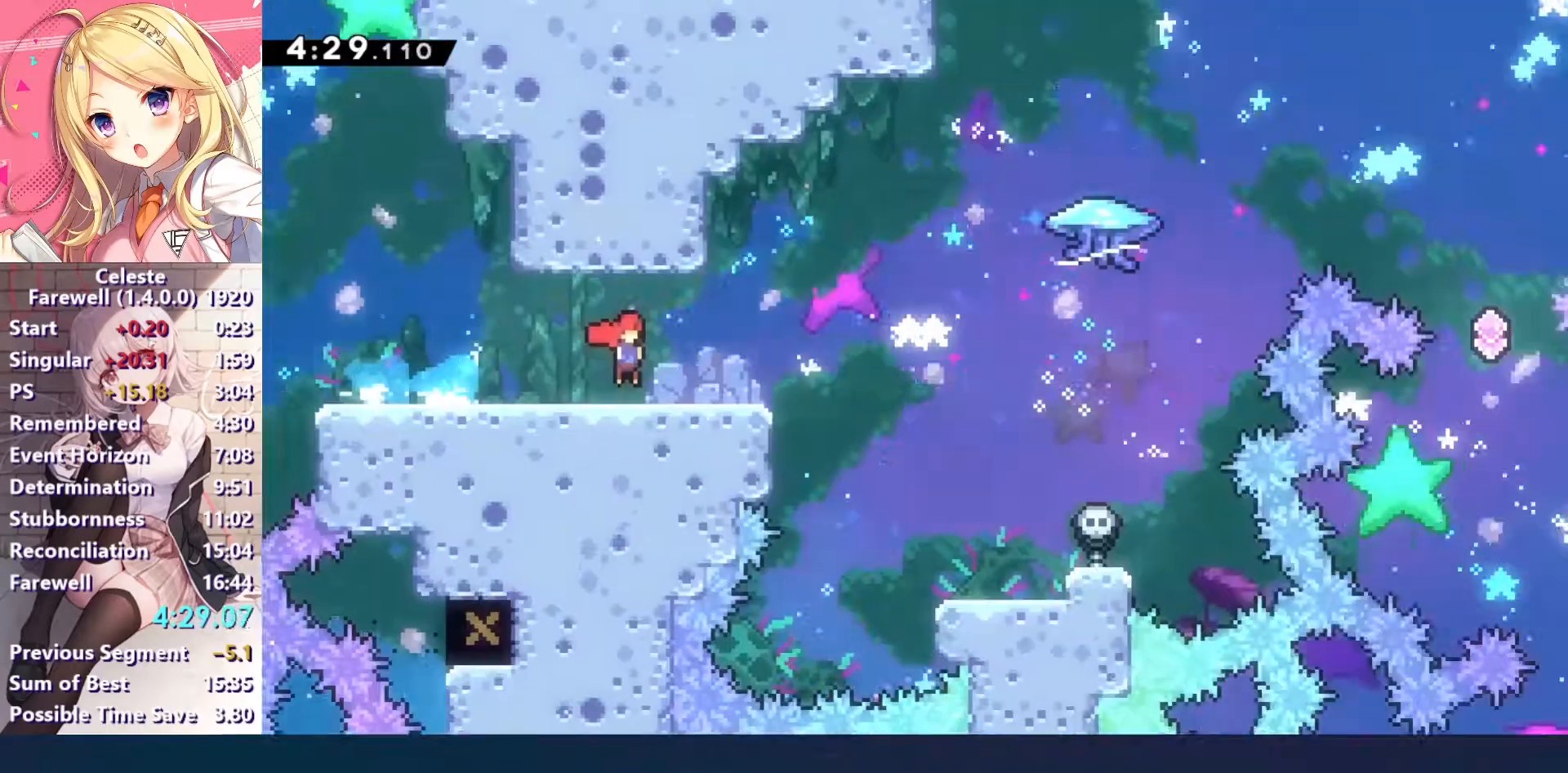
{"keys": ["right", "up"], "events": [[500, "up", "down"]]}
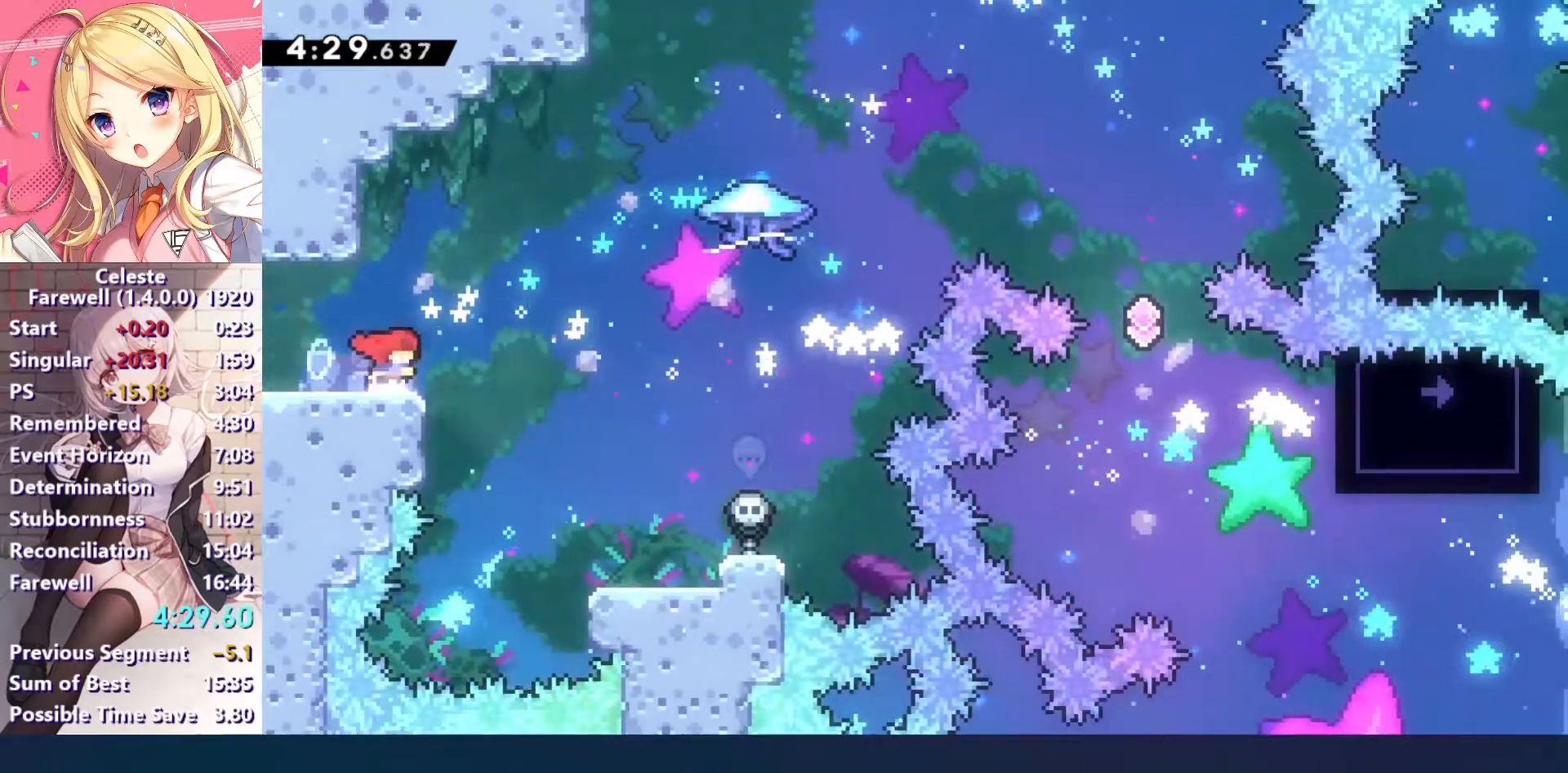
{"keys": ["c", "right", "up", "z"], "events": [[33, "c", "down"], [233, "z", "down"], [267, "c", "up"], [333, "c", "down"]]}
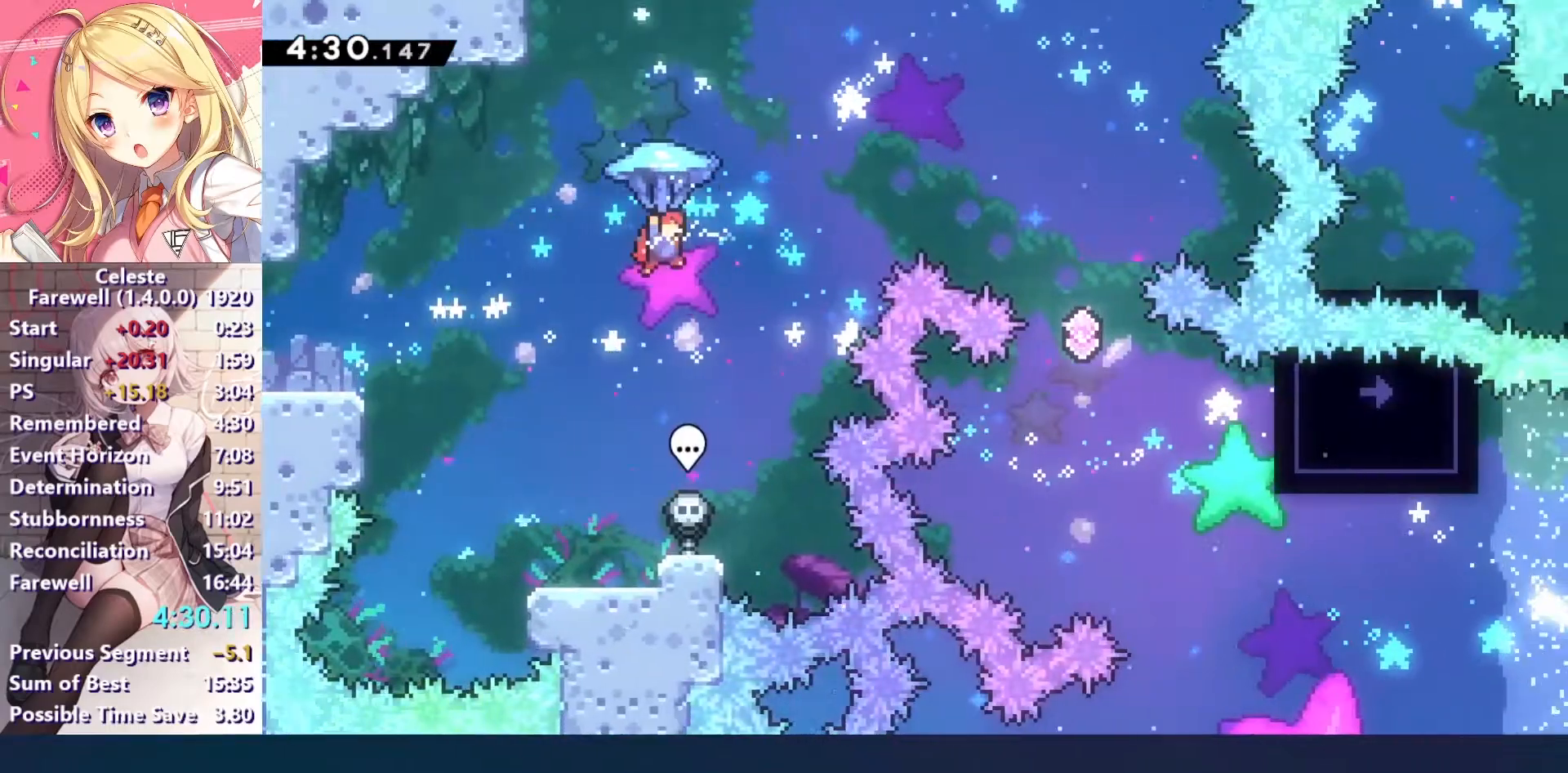
{"keys": ["c", "right", "up", "z"], "events": []}
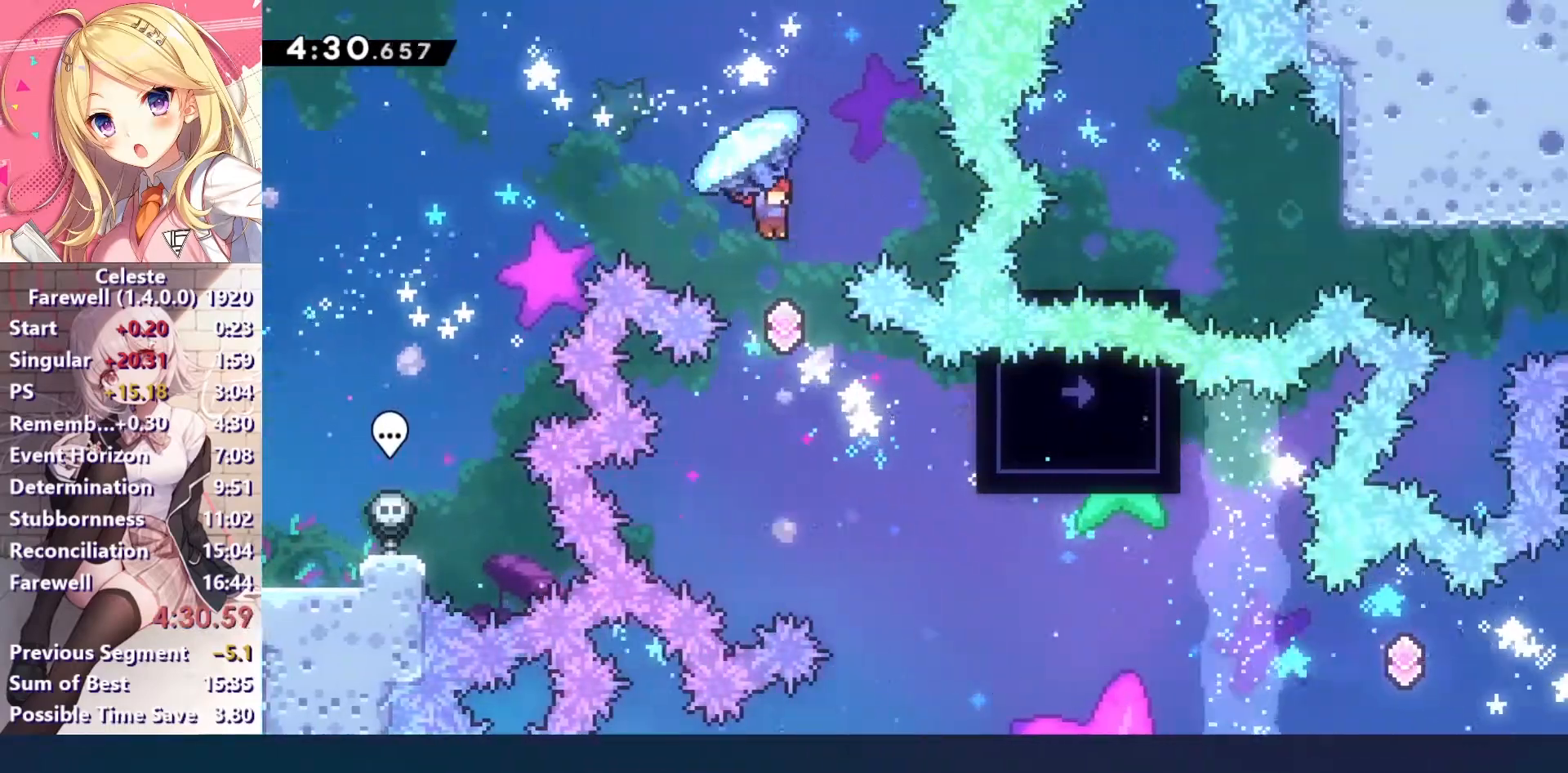
{"keys": ["left"], "events": [[100, "right", "up"], [133, "c", "up"], [133, "x", "down"], [133, "z", "up"], [267, "x", "up"], [367, "up", "up"], [400, "left", "down"]]}
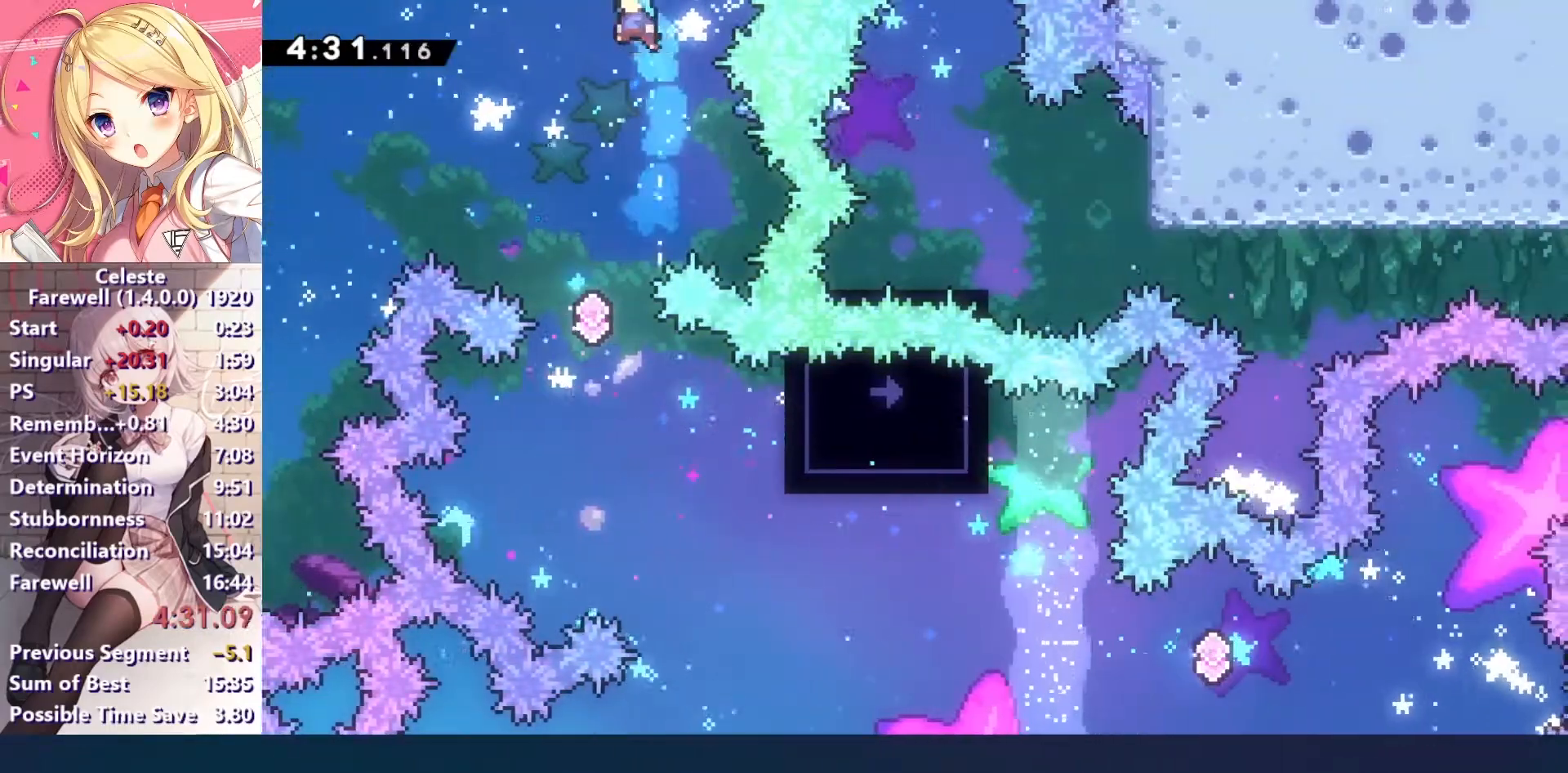
{"keys": [], "events": [[67, "left", "up"]]}
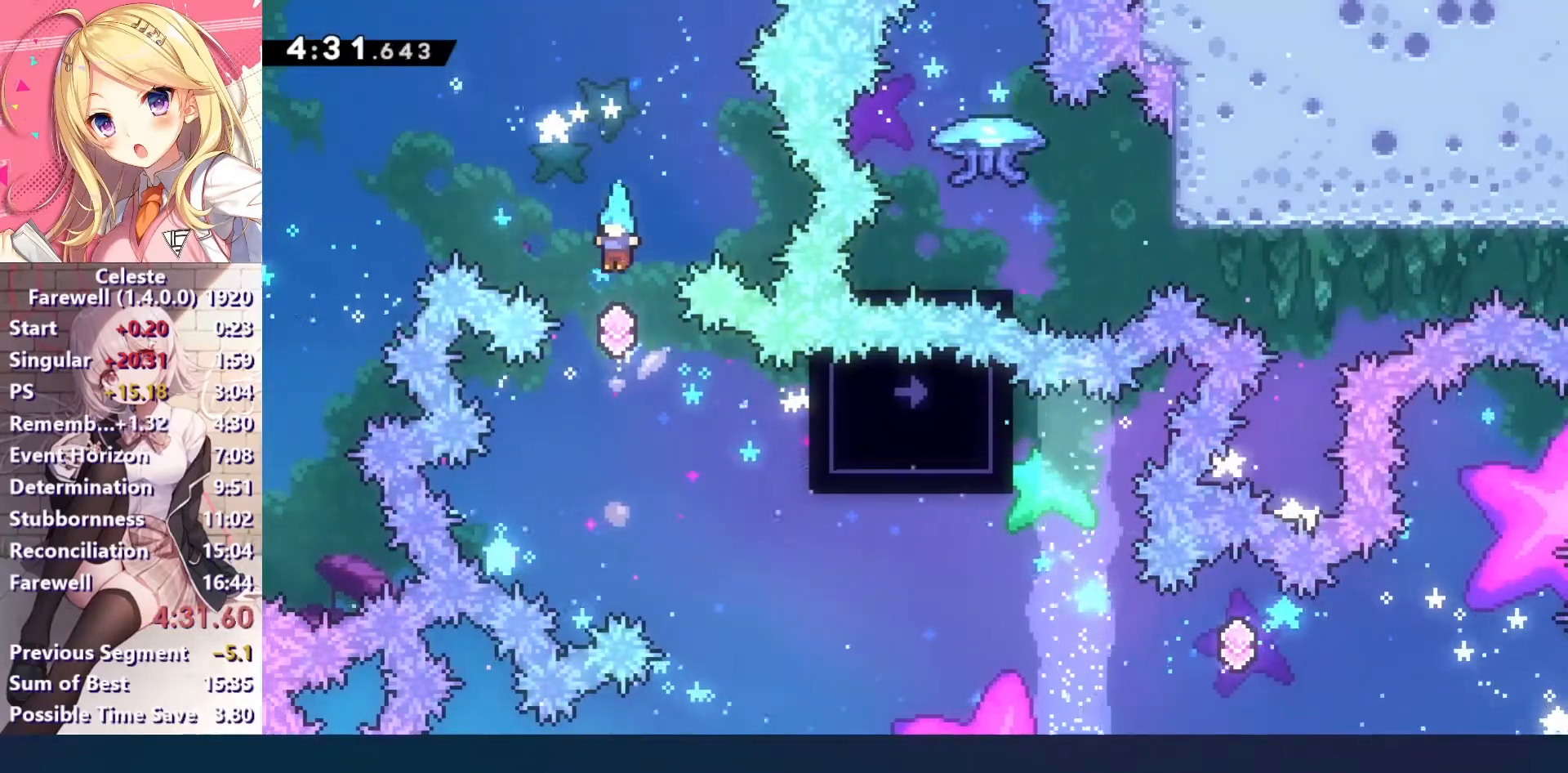
{"keys": ["right"], "events": [[200, "right", "down"], [400, "x", "down"], [500, "x", "up"]]}
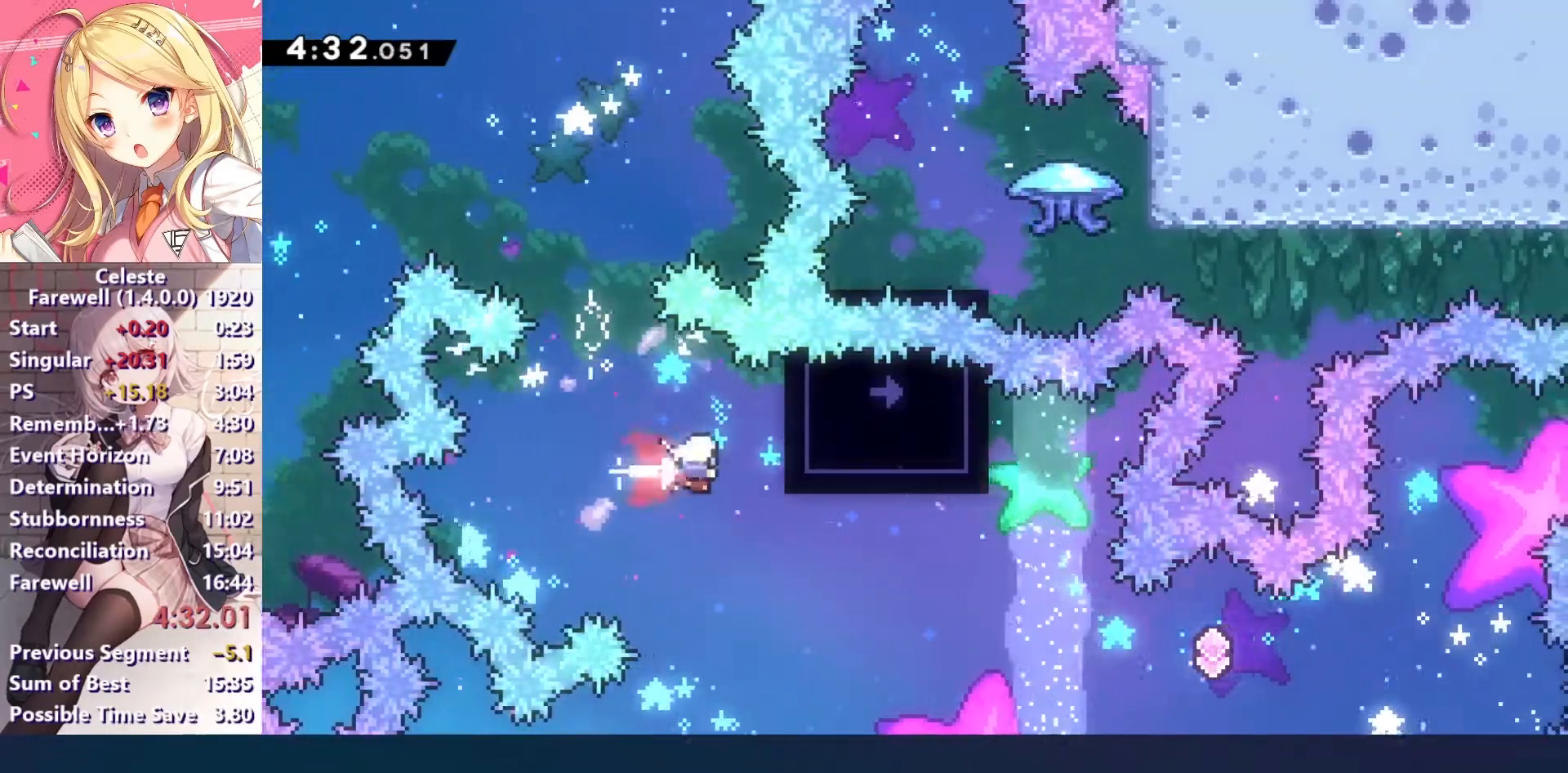
{"keys": ["z"], "events": [[67, "z", "down"], [100, "right", "up"]]}
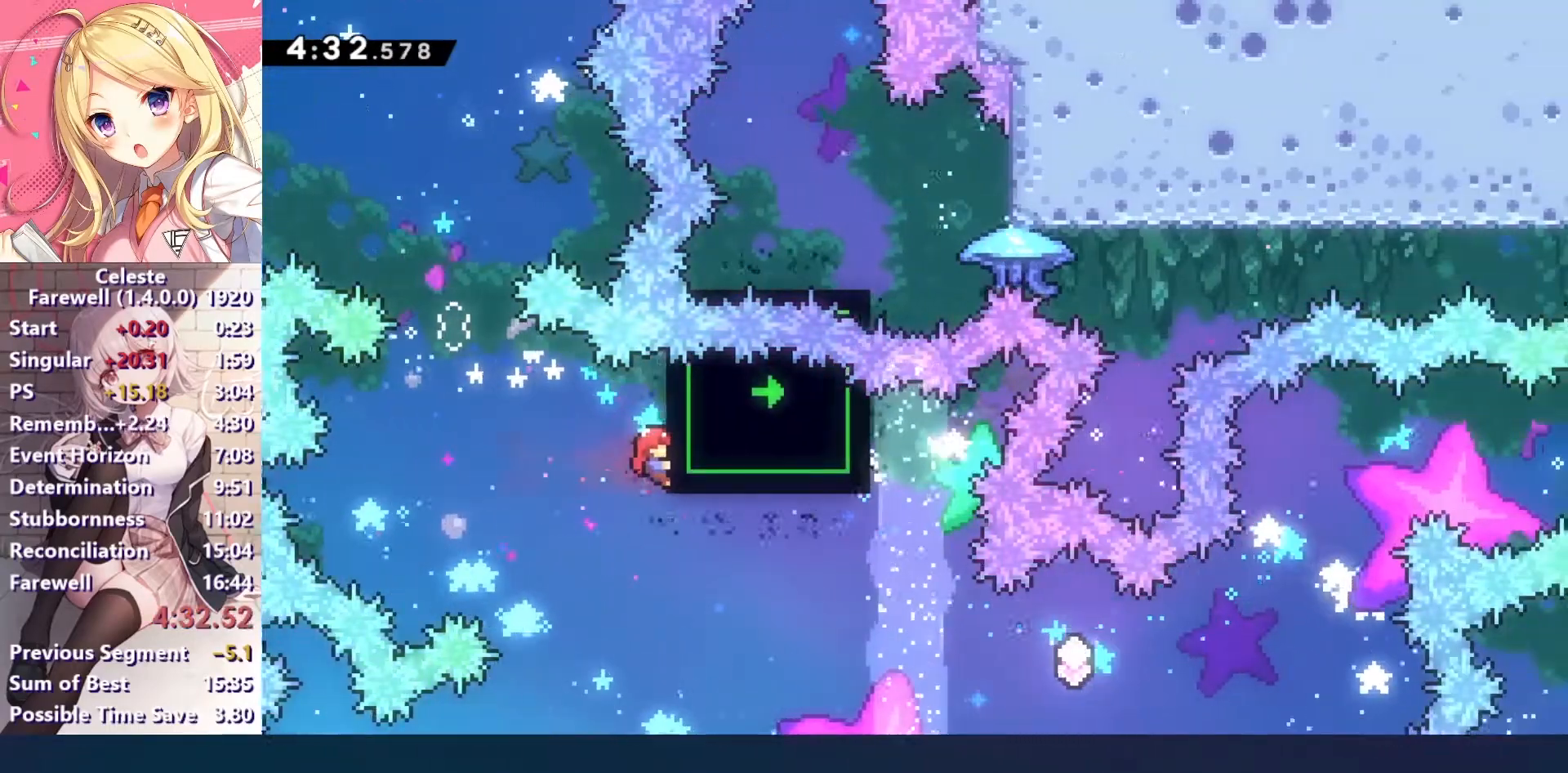
{"keys": ["z"], "events": []}
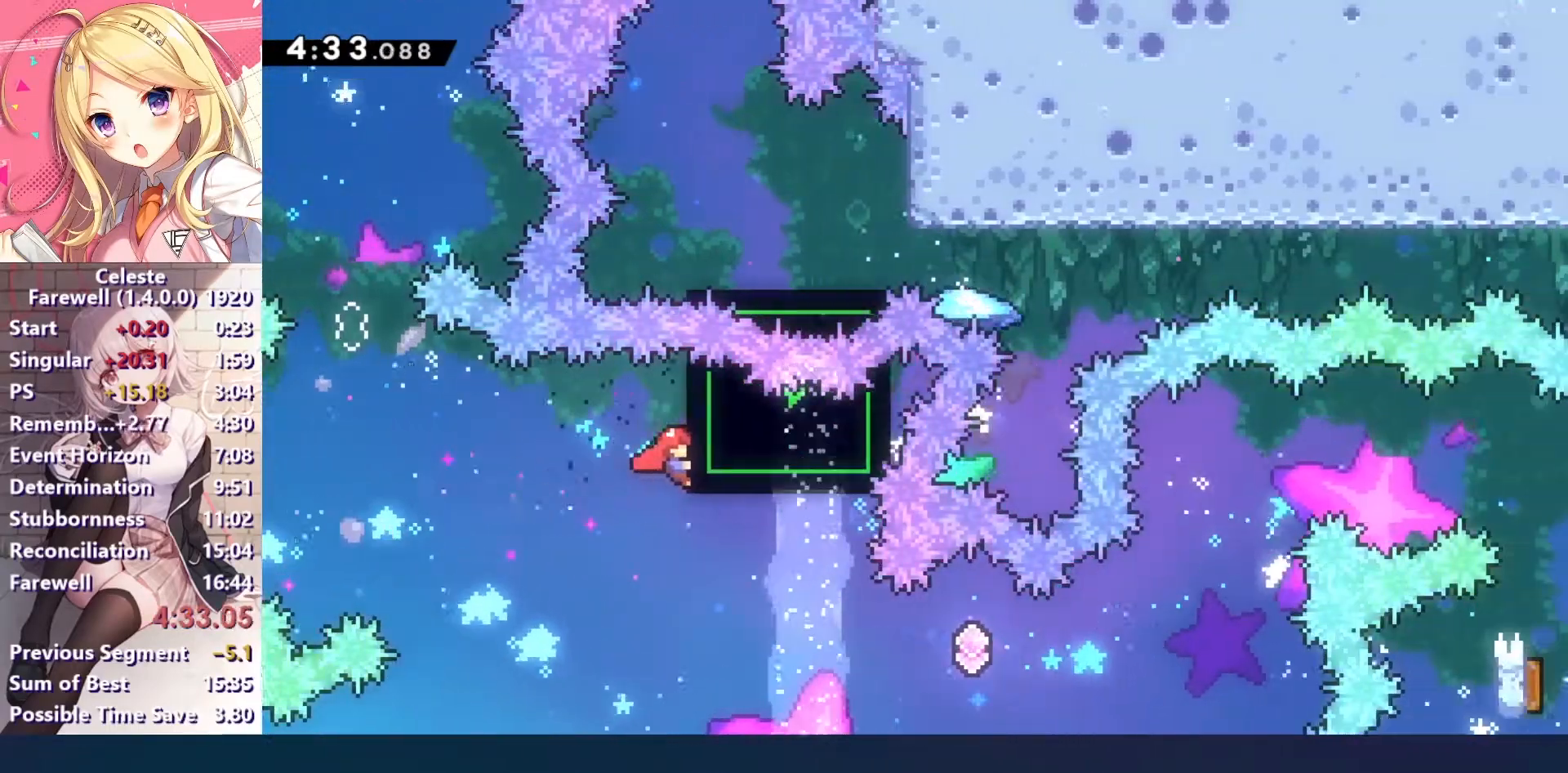
{"keys": [], "events": [[333, "z", "up"]]}
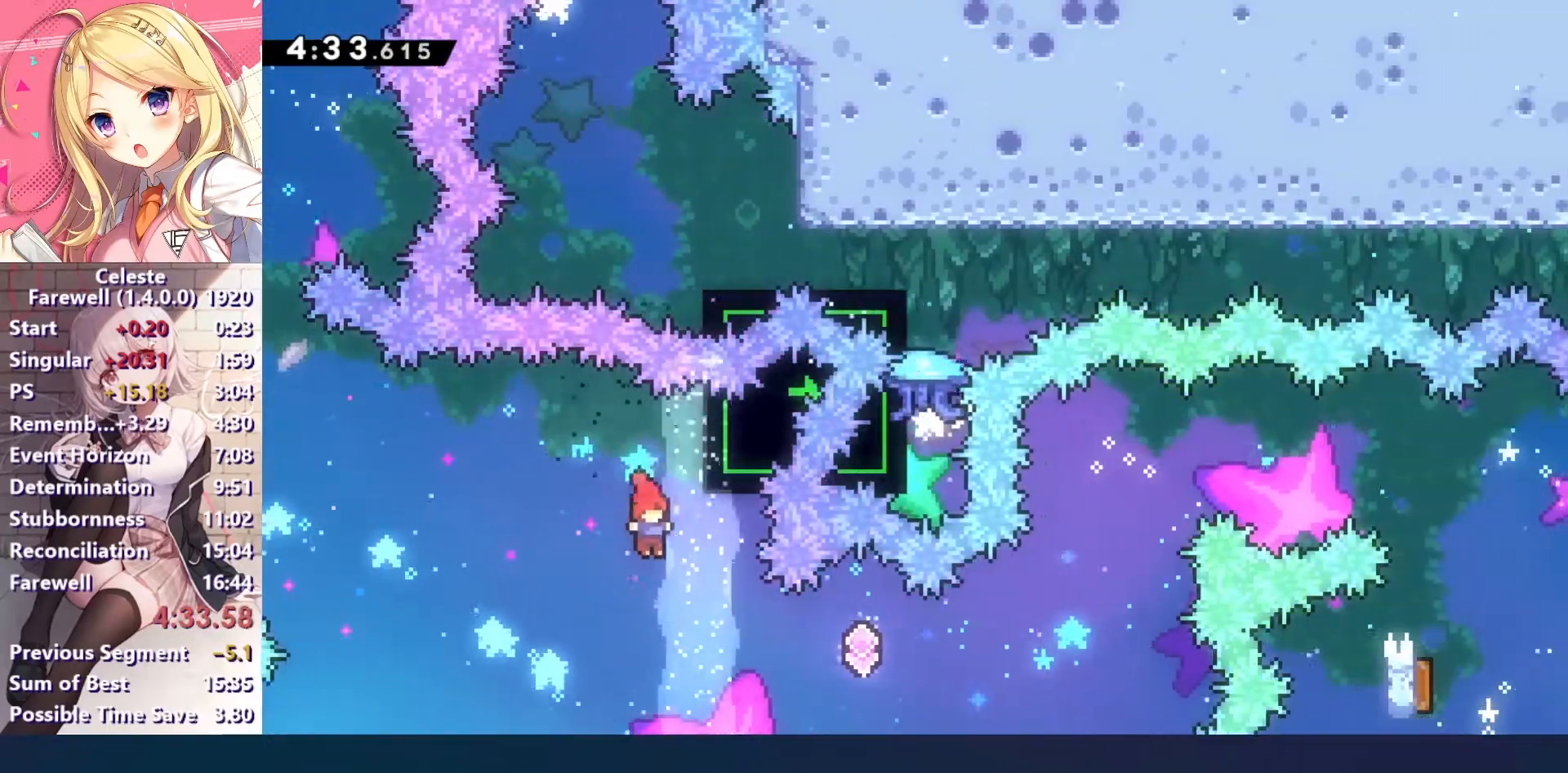
{"keys": ["x"], "events": [[167, "x", "down"], [333, "x", "up"], [500, "x", "down"]]}
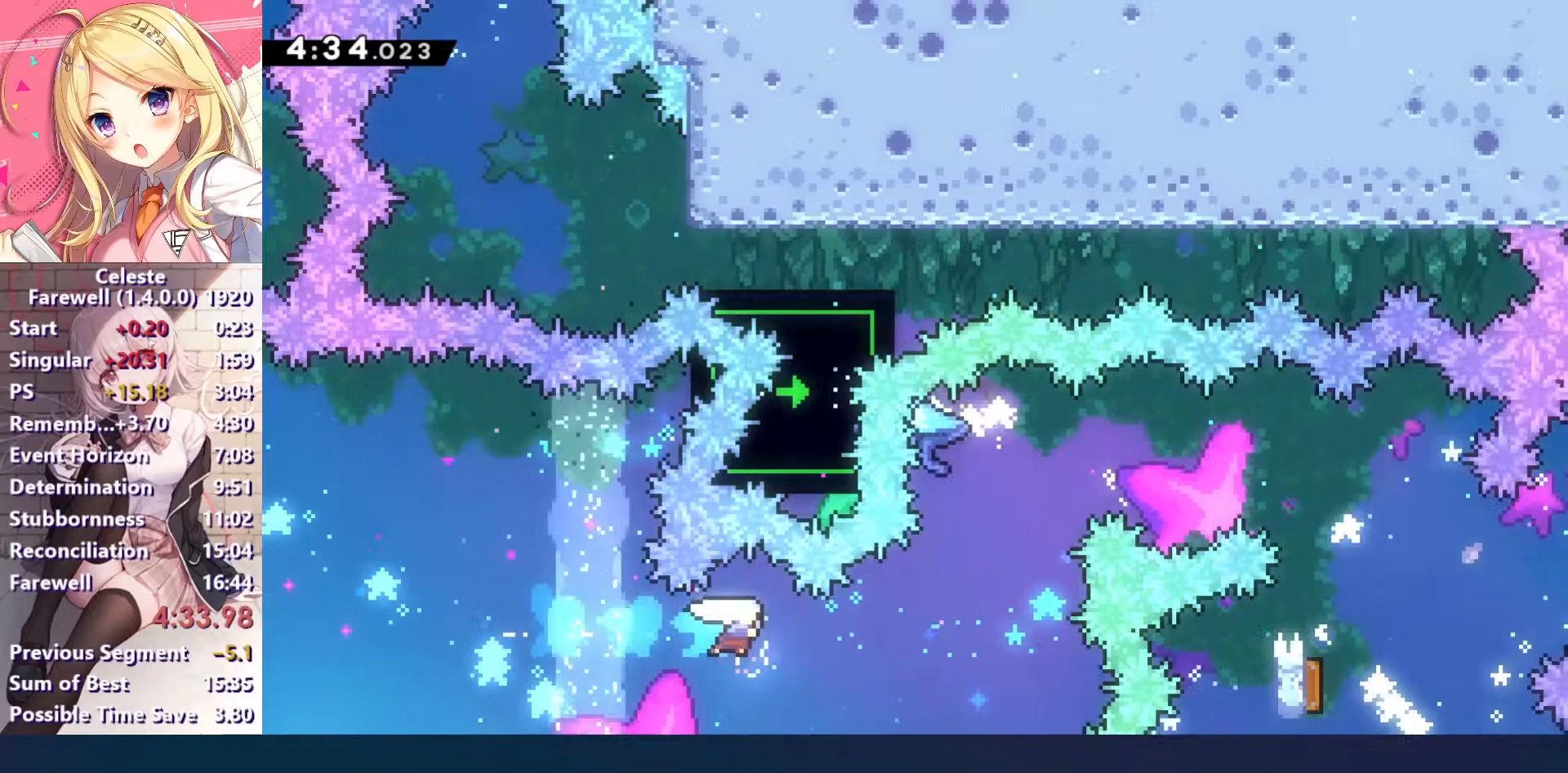
{"keys": ["c", "right", "up", "z"], "events": [[133, "x", "up"], [167, "right", "down"], [200, "up", "down"], [233, "x", "down"], [333, "z", "down"], [367, "x", "up"], [433, "c", "down"]]}
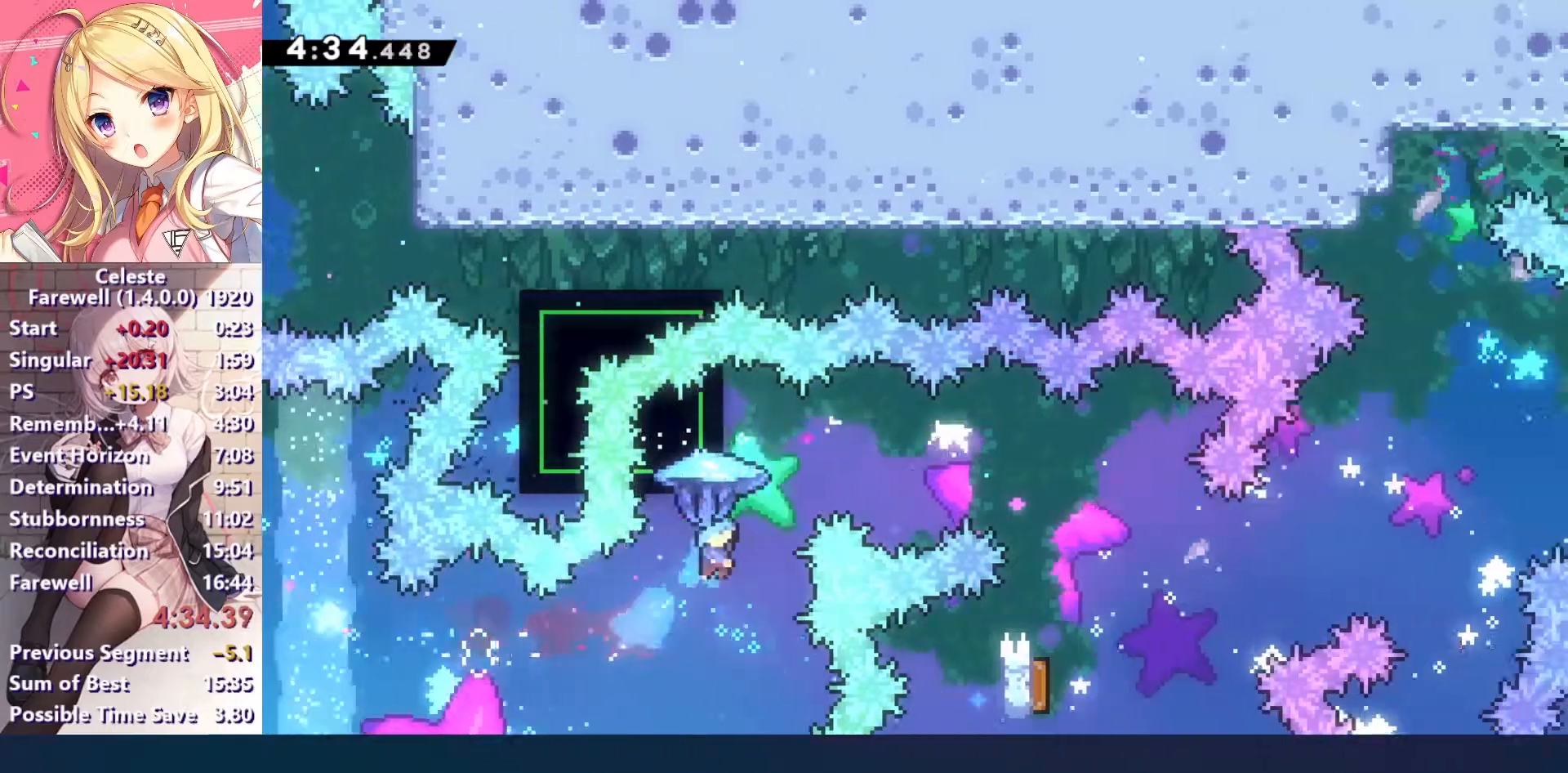
{"keys": ["right", "z"], "events": [[133, "c", "up"], [300, "up", "up"]]}
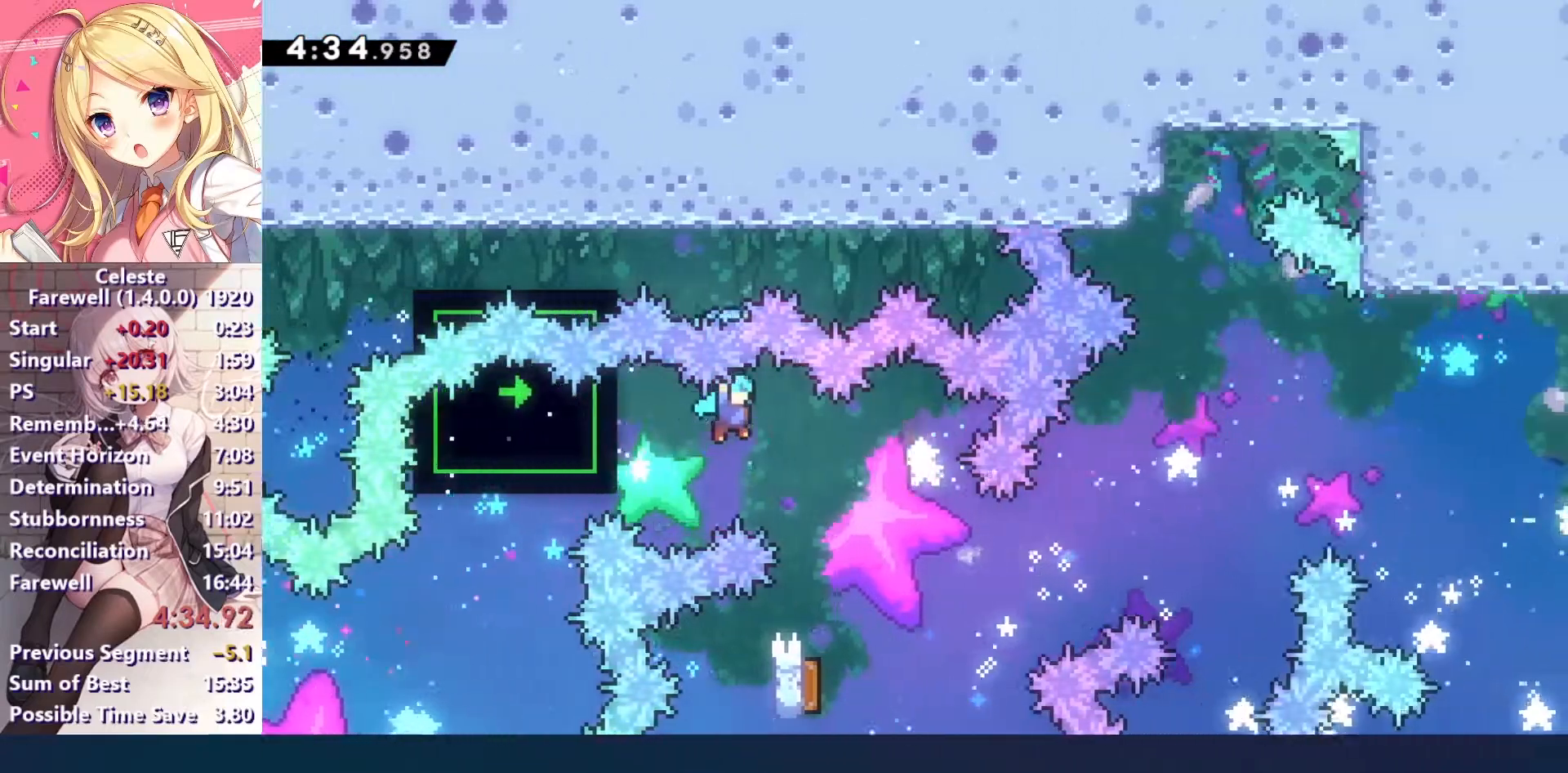
{"keys": ["down", "z"], "events": [[67, "down", "down"], [133, "right", "up"]]}
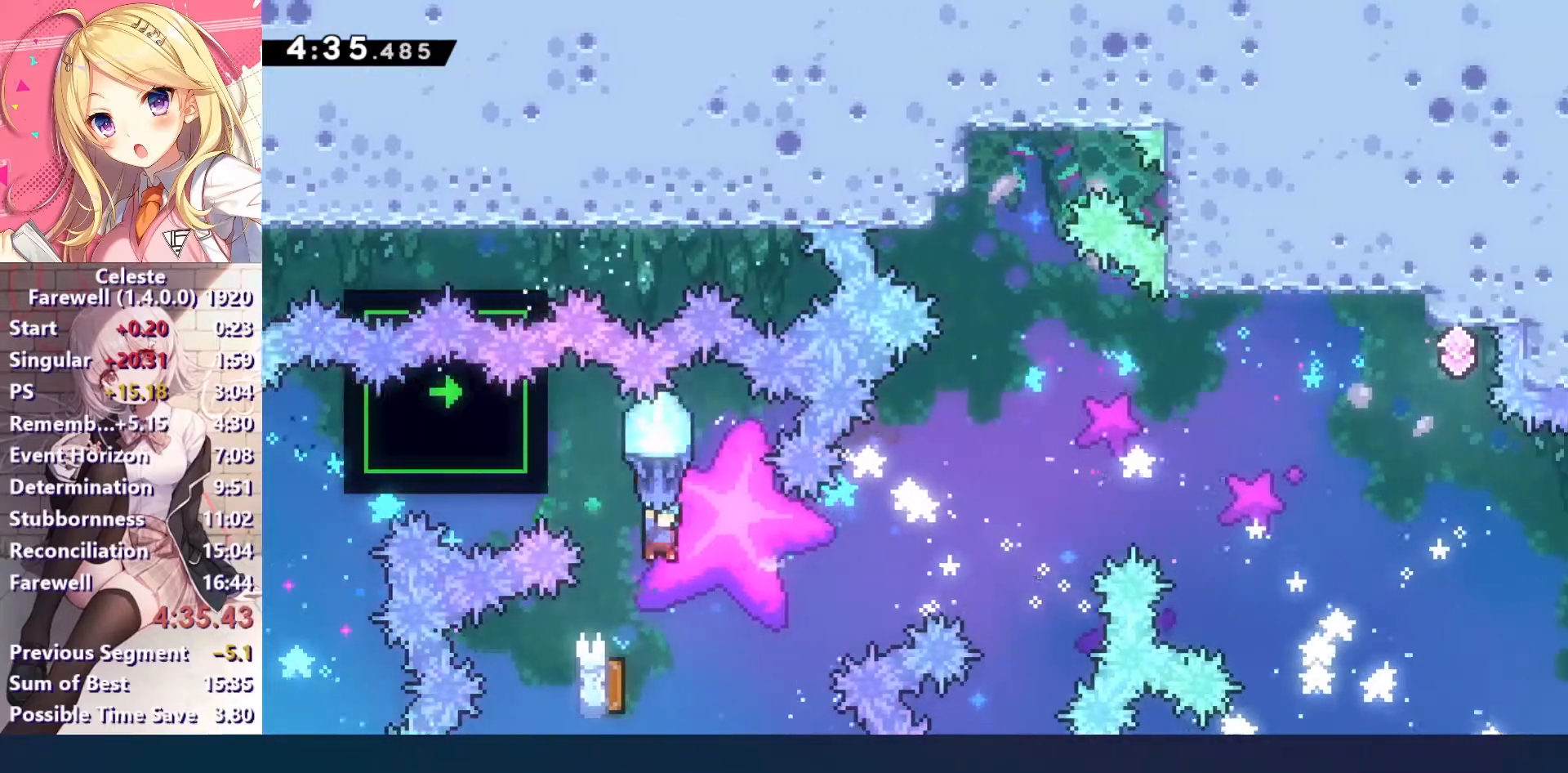
{"keys": ["right", "up", "z"], "events": [[100, "down", "up"], [100, "left", "down"], [167, "up", "down"], [267, "right", "down"], [300, "left", "up"]]}
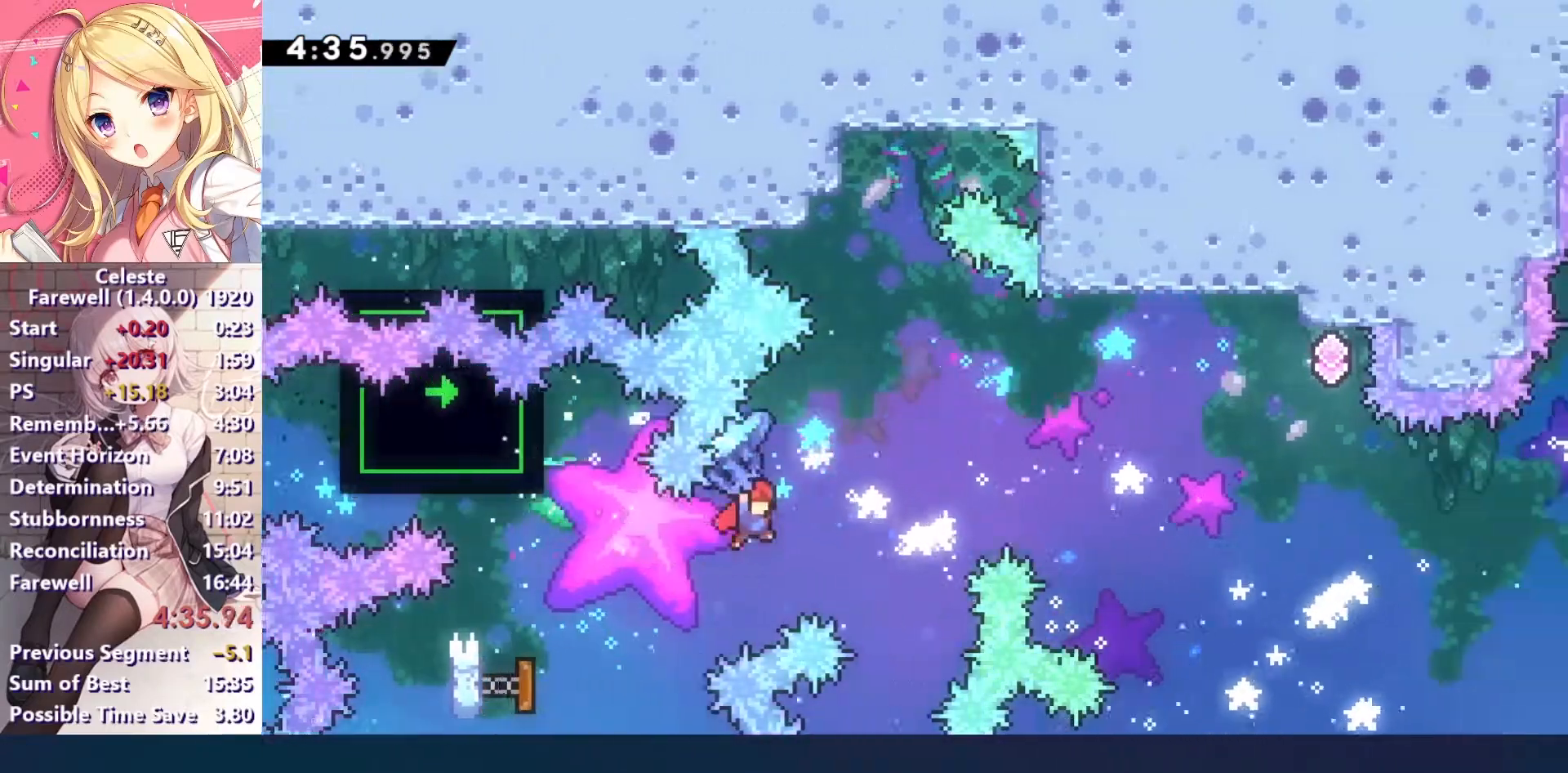
{"keys": ["right", "up", "z"], "events": []}
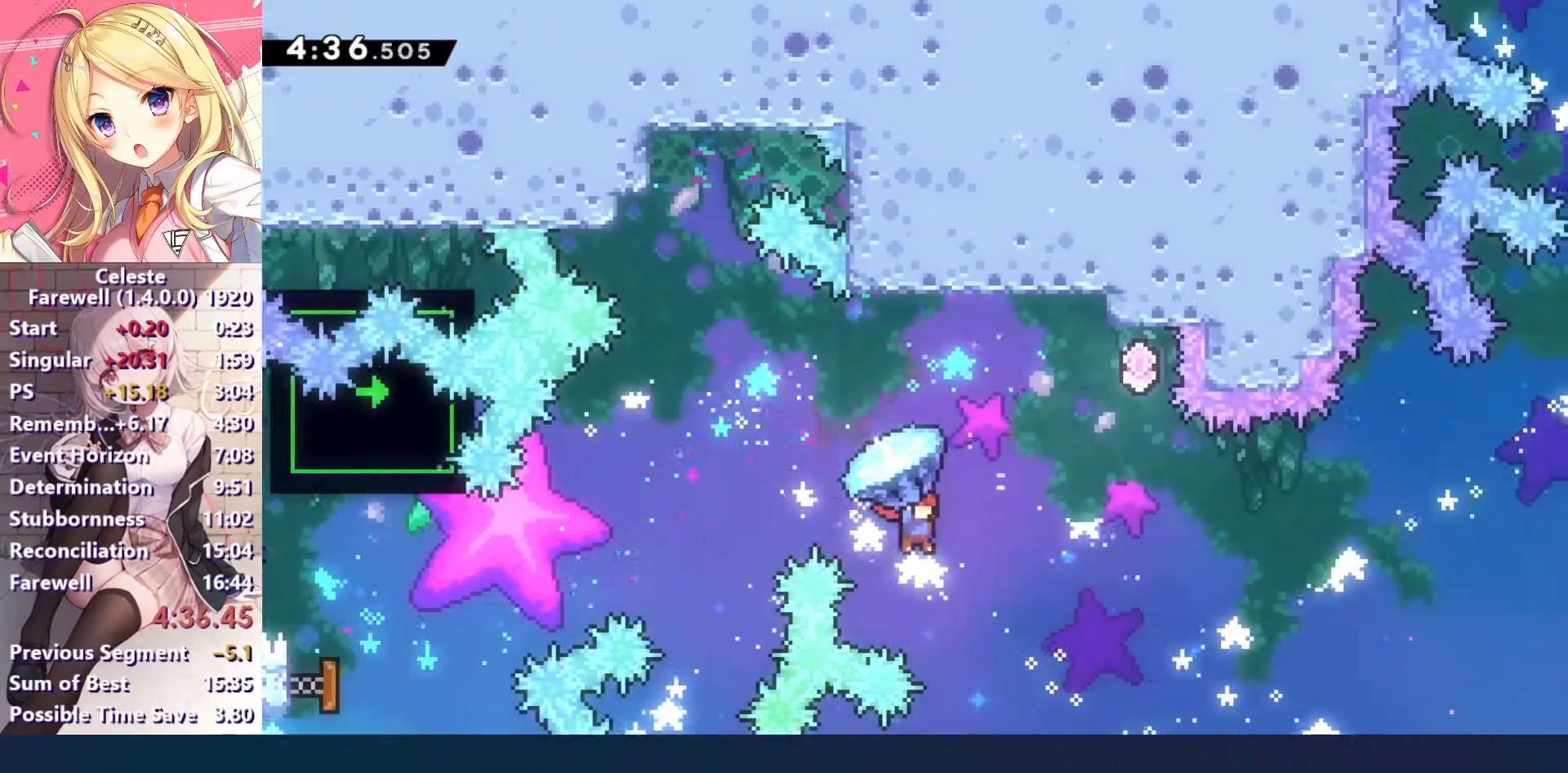
{"keys": [], "events": [[67, "x", "down"], [67, "z", "up"], [300, "x", "up"], [333, "right", "up"], [333, "up", "up"]]}
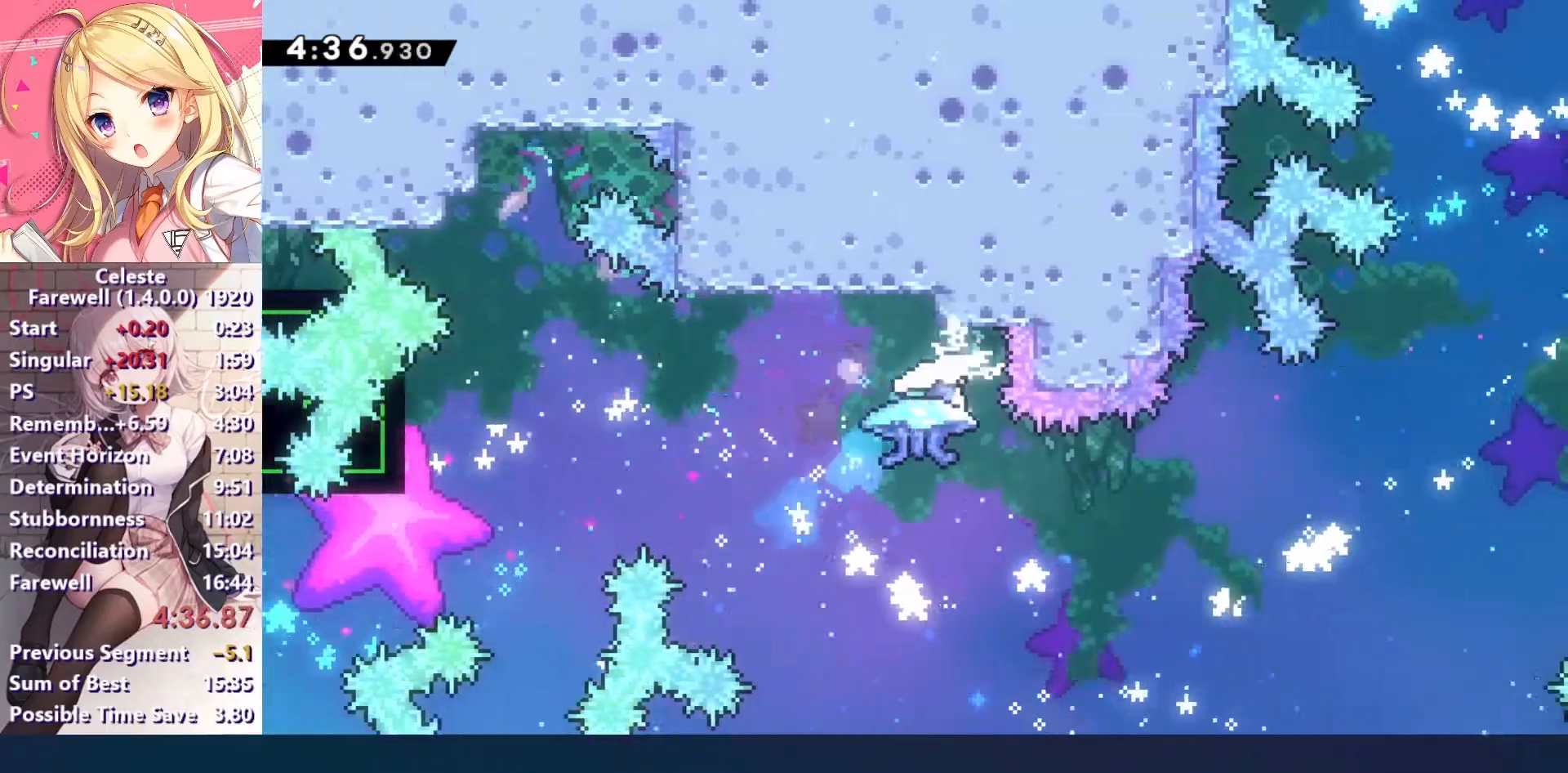
{"keys": ["right", "up", "z"], "events": [[133, "right", "down"], [233, "x", "down"], [300, "z", "down"], [333, "up", "down"], [333, "x", "up"]]}
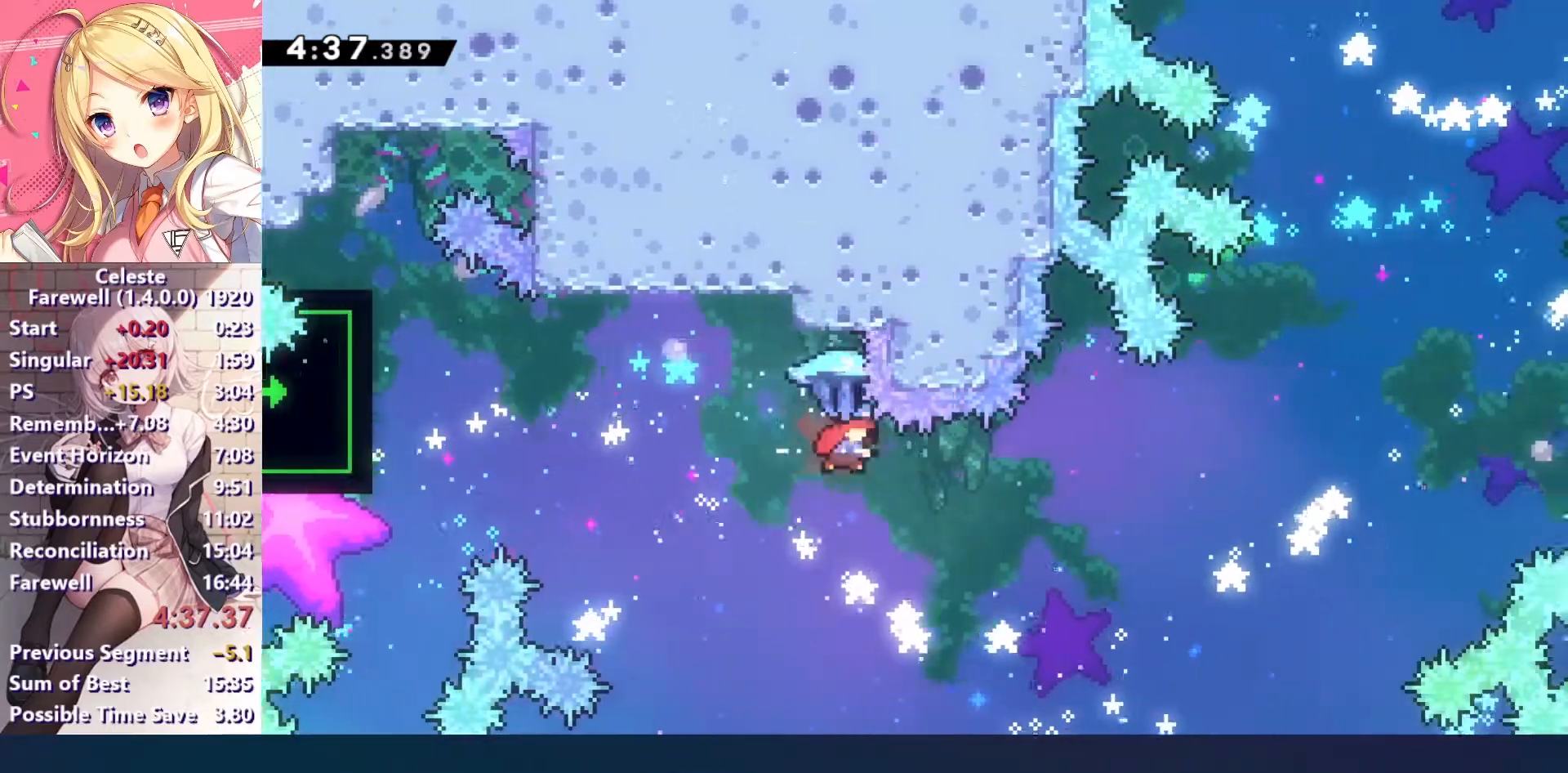
{"keys": ["right", "up", "z"], "events": []}
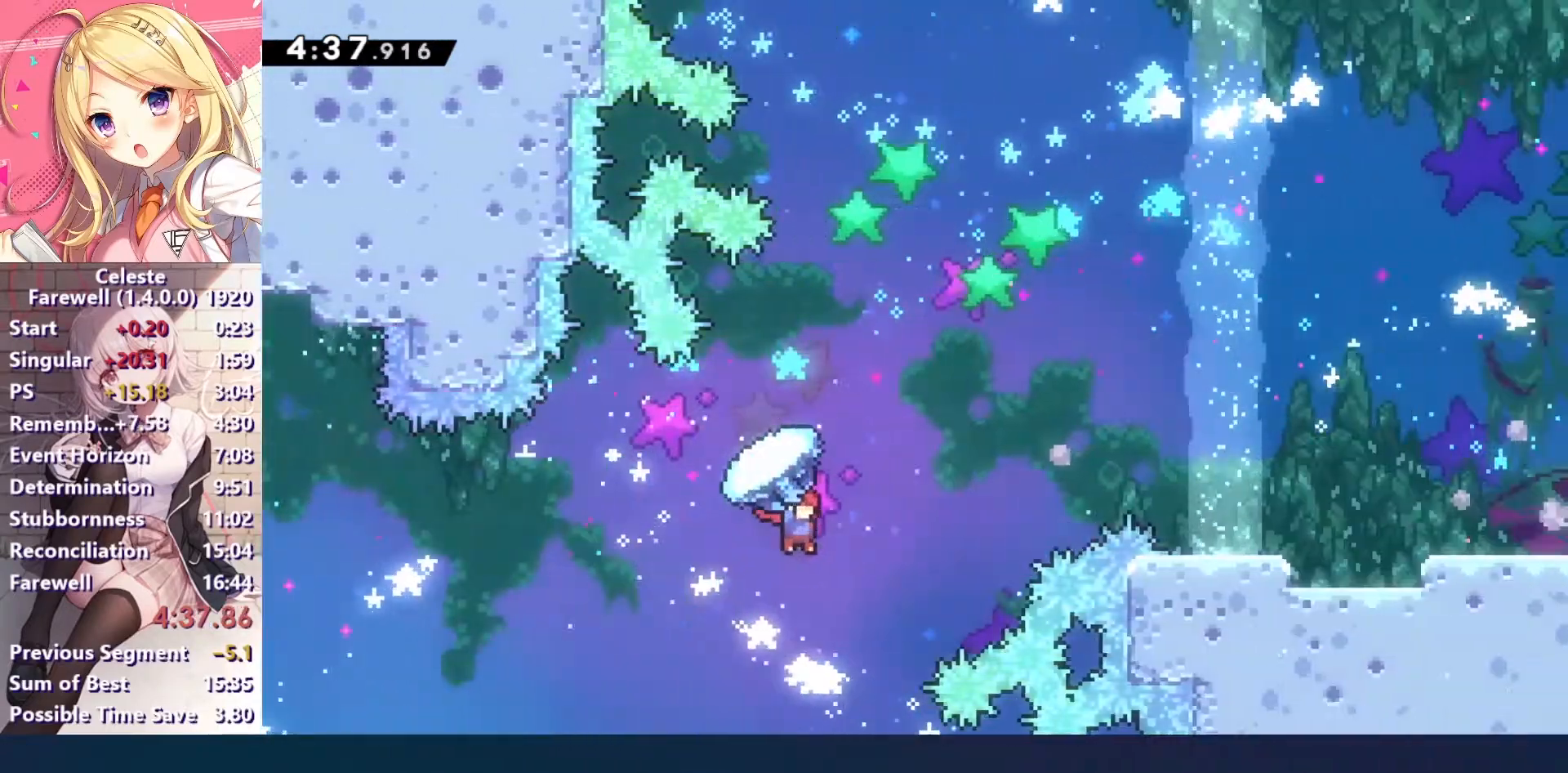
{"keys": ["right"], "events": [[233, "z", "up"], [267, "x", "down"], [433, "x", "up"], [467, "up", "up"]]}
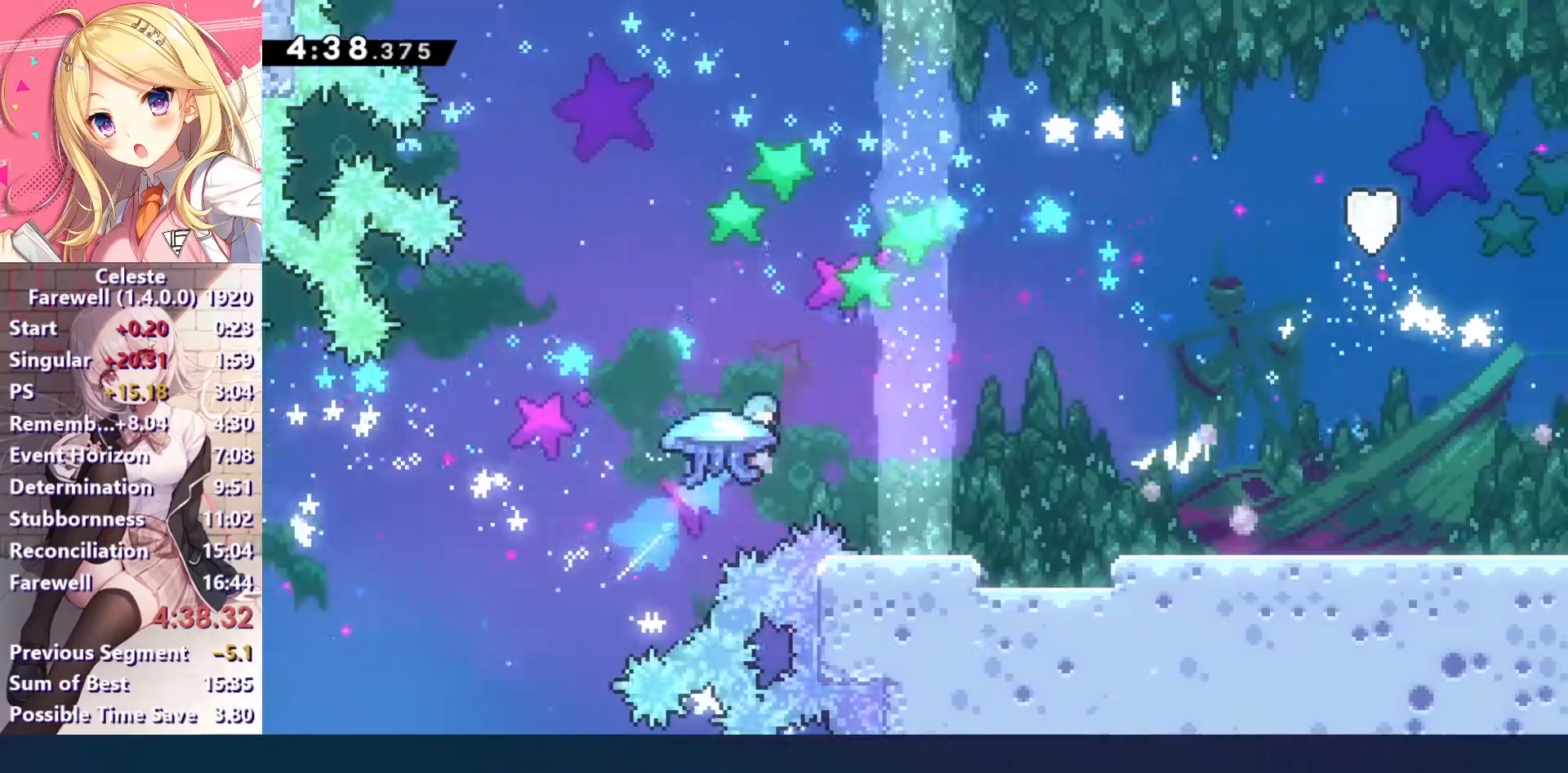
{"keys": ["c", "down", "right", "x"], "events": [[400, "down", "down"], [433, "x", "down"], [467, "c", "down"]]}